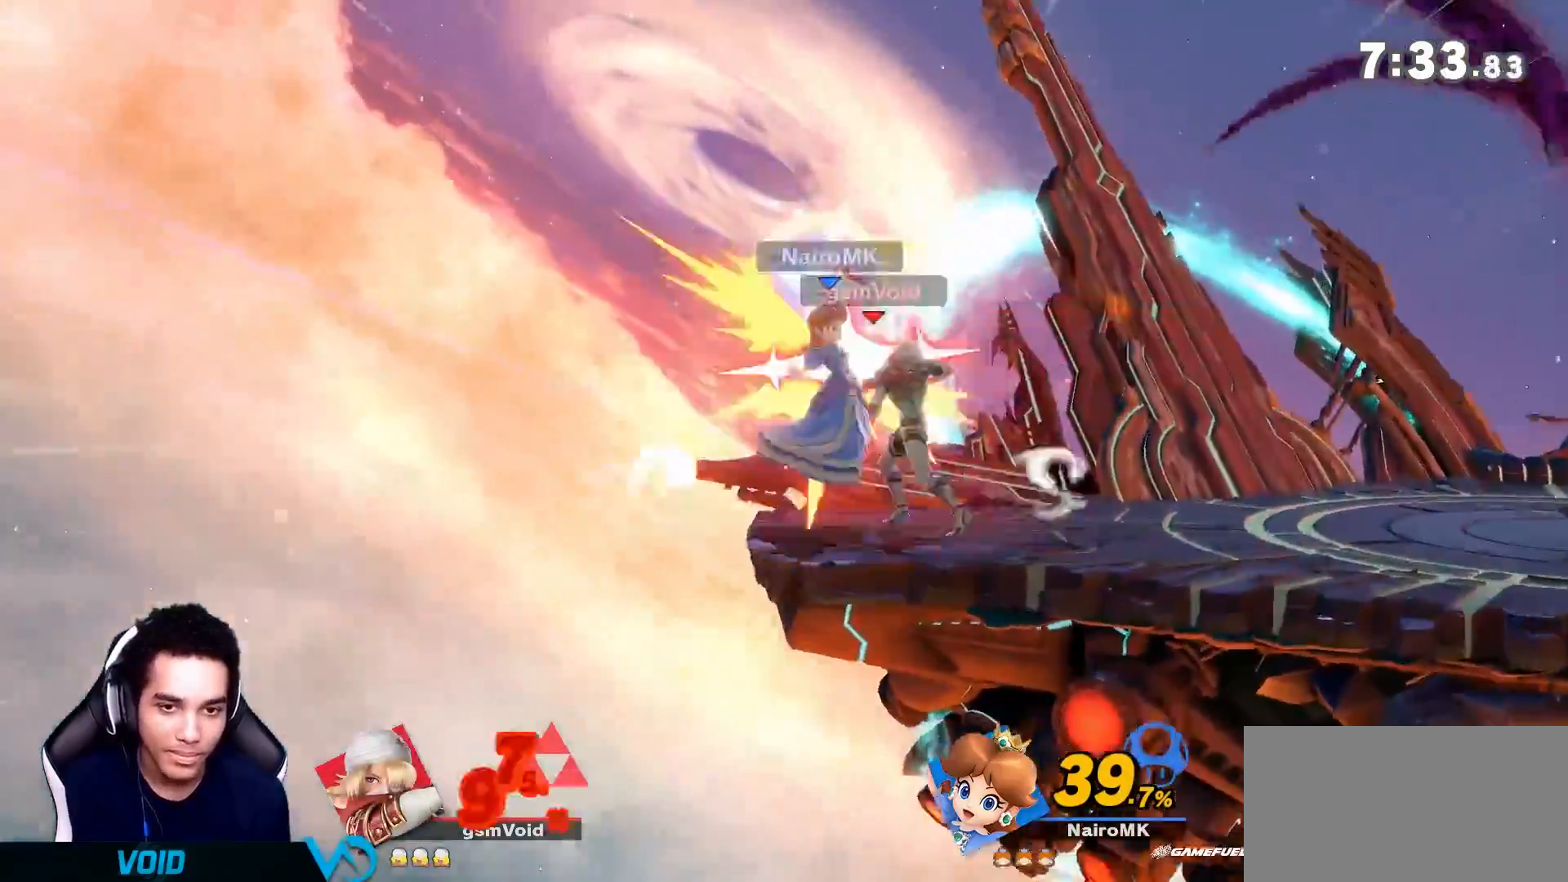
Gameplay with a controller (Nintendo layout); each line is a JSON object with the inputs held at the frame after it. "events" lists button and stick changes between this image and that frame as [ms after this image, input, new state], when the widget could be followed in between. Not read: L3 R3.
{"buttons": [], "left_stick": "left", "right_stick": "center", "events": [[67, "left_stick", "up-right"], [200, "left_stick", "down-right"], [317, "left_stick", "center"], [450, "left_stick", "left"]]}
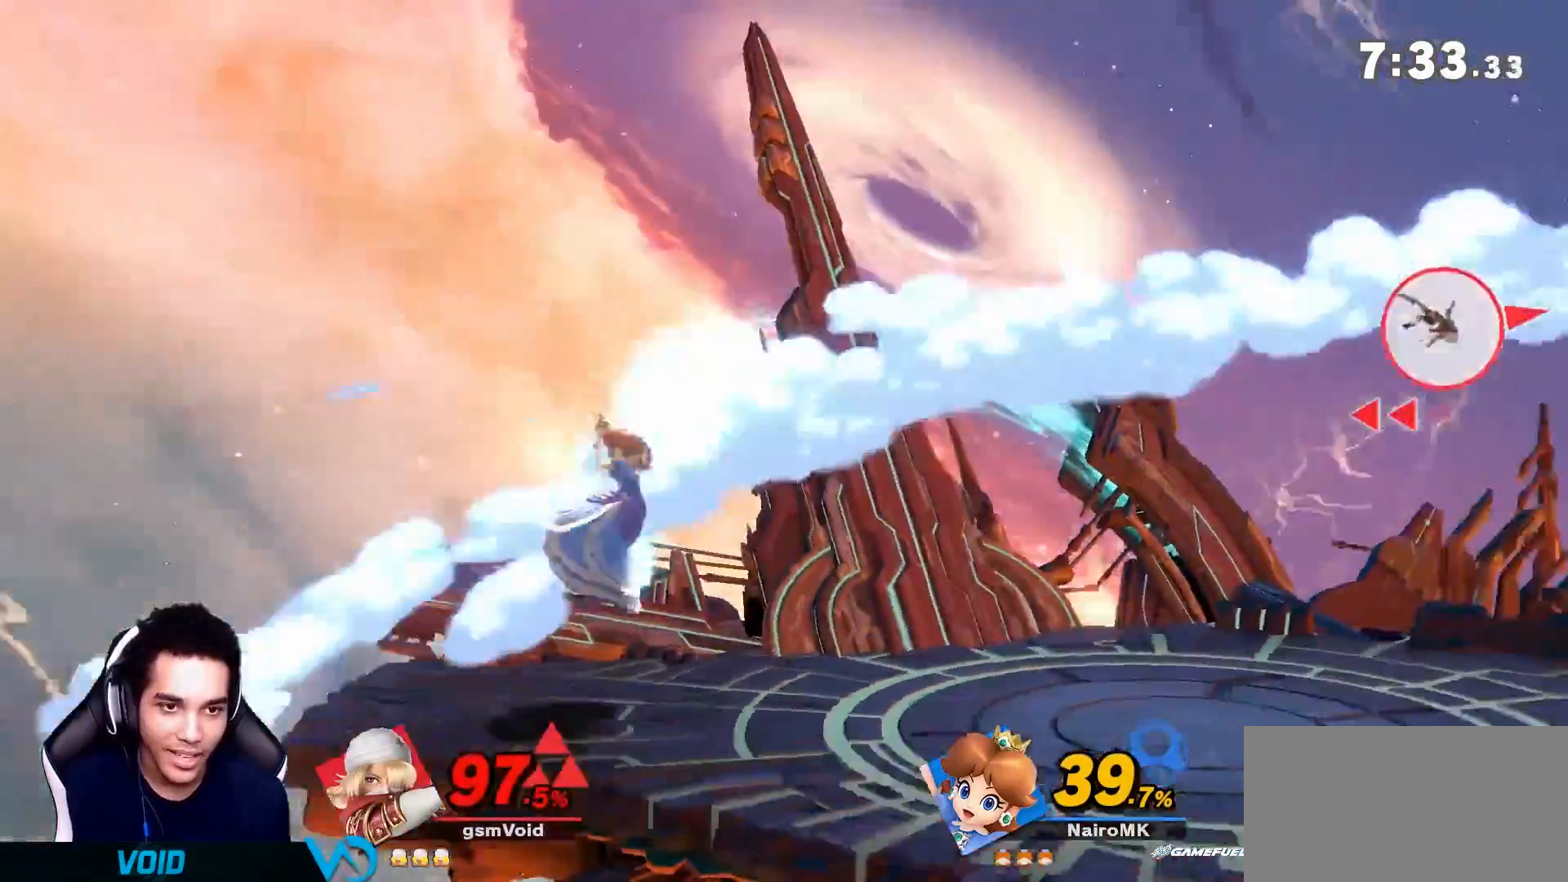
{"buttons": [], "left_stick": "left", "right_stick": "center", "events": [[133, "A", "down"], [350, "A", "up"]]}
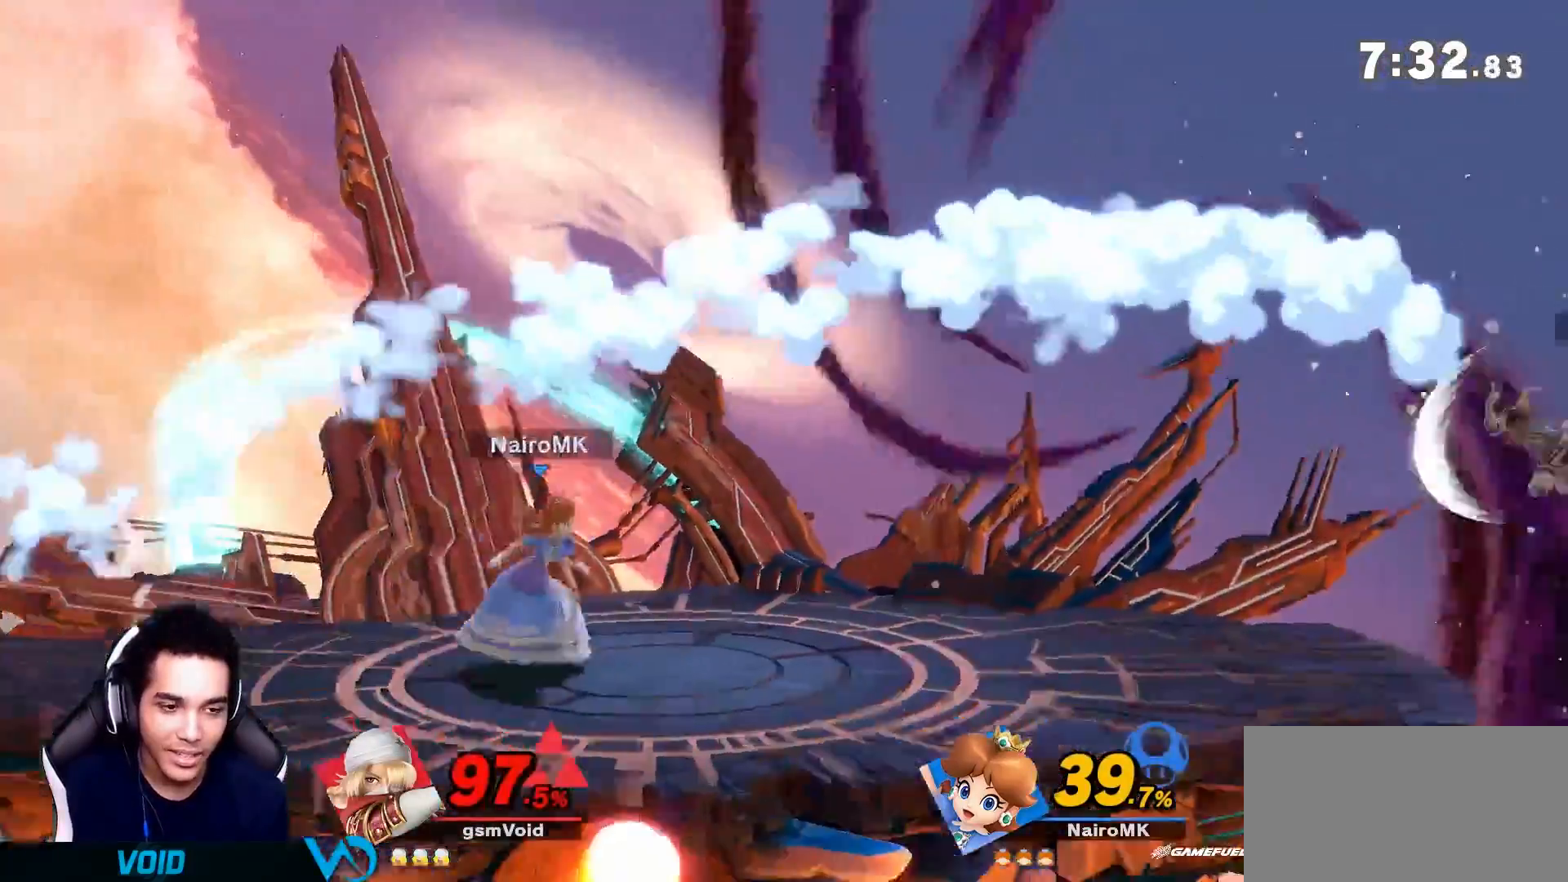
{"buttons": [], "left_stick": "left", "right_stick": "center", "events": [[350, "left_stick", "right"], [483, "left_stick", "left"]]}
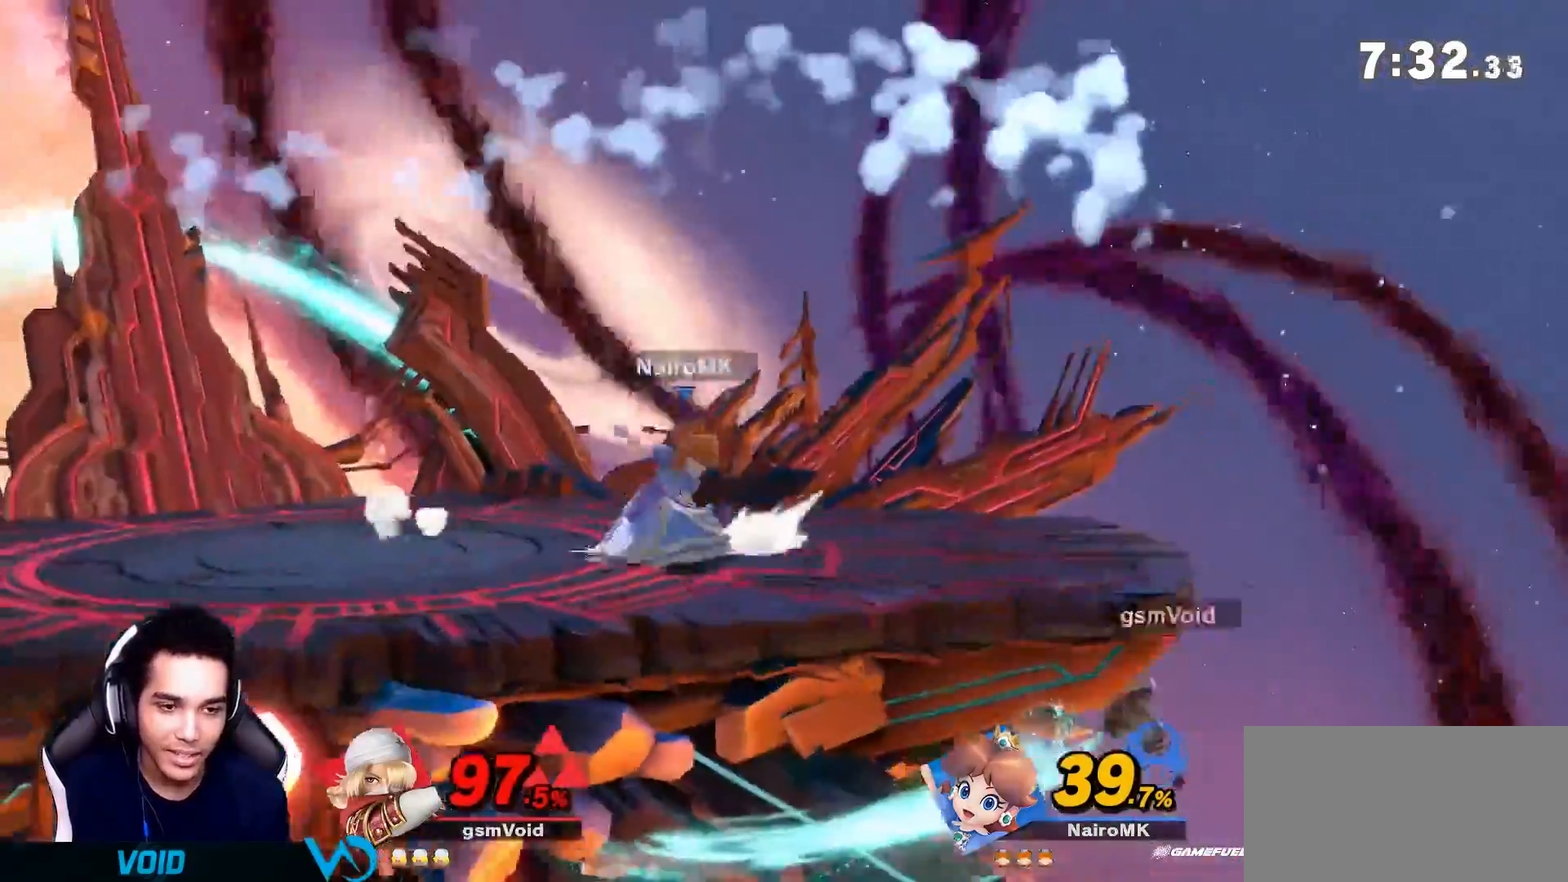
{"buttons": [], "left_stick": "left", "right_stick": "center", "events": [[67, "Y", "down"], [200, "Y", "up"]]}
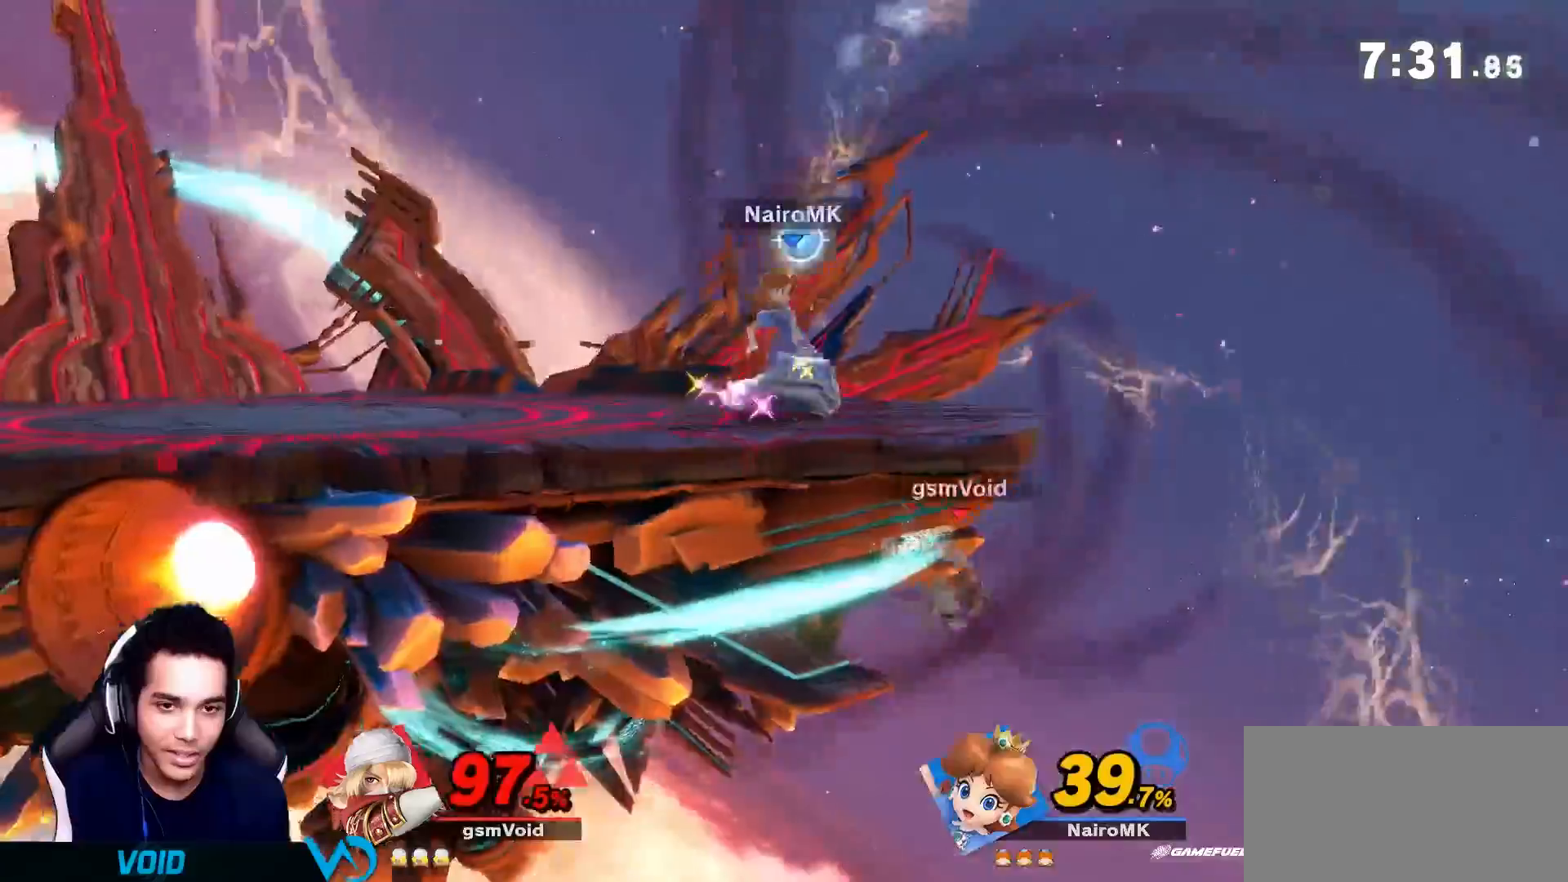
{"buttons": [], "left_stick": "center", "right_stick": "center", "events": [[350, "left_stick", "center"]]}
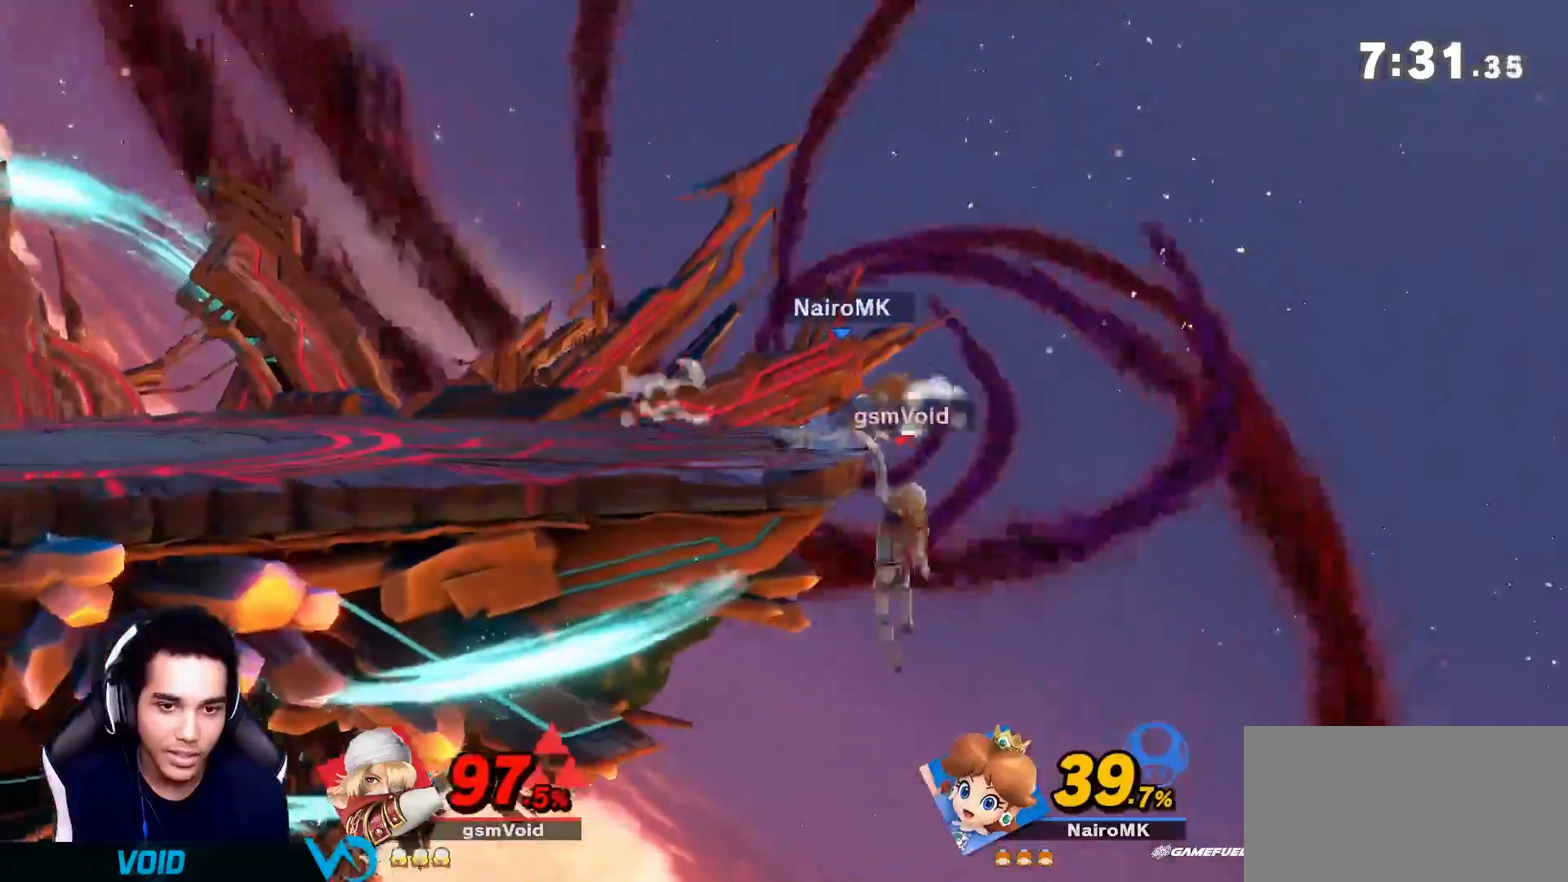
{"buttons": [], "left_stick": "center", "right_stick": "center", "events": []}
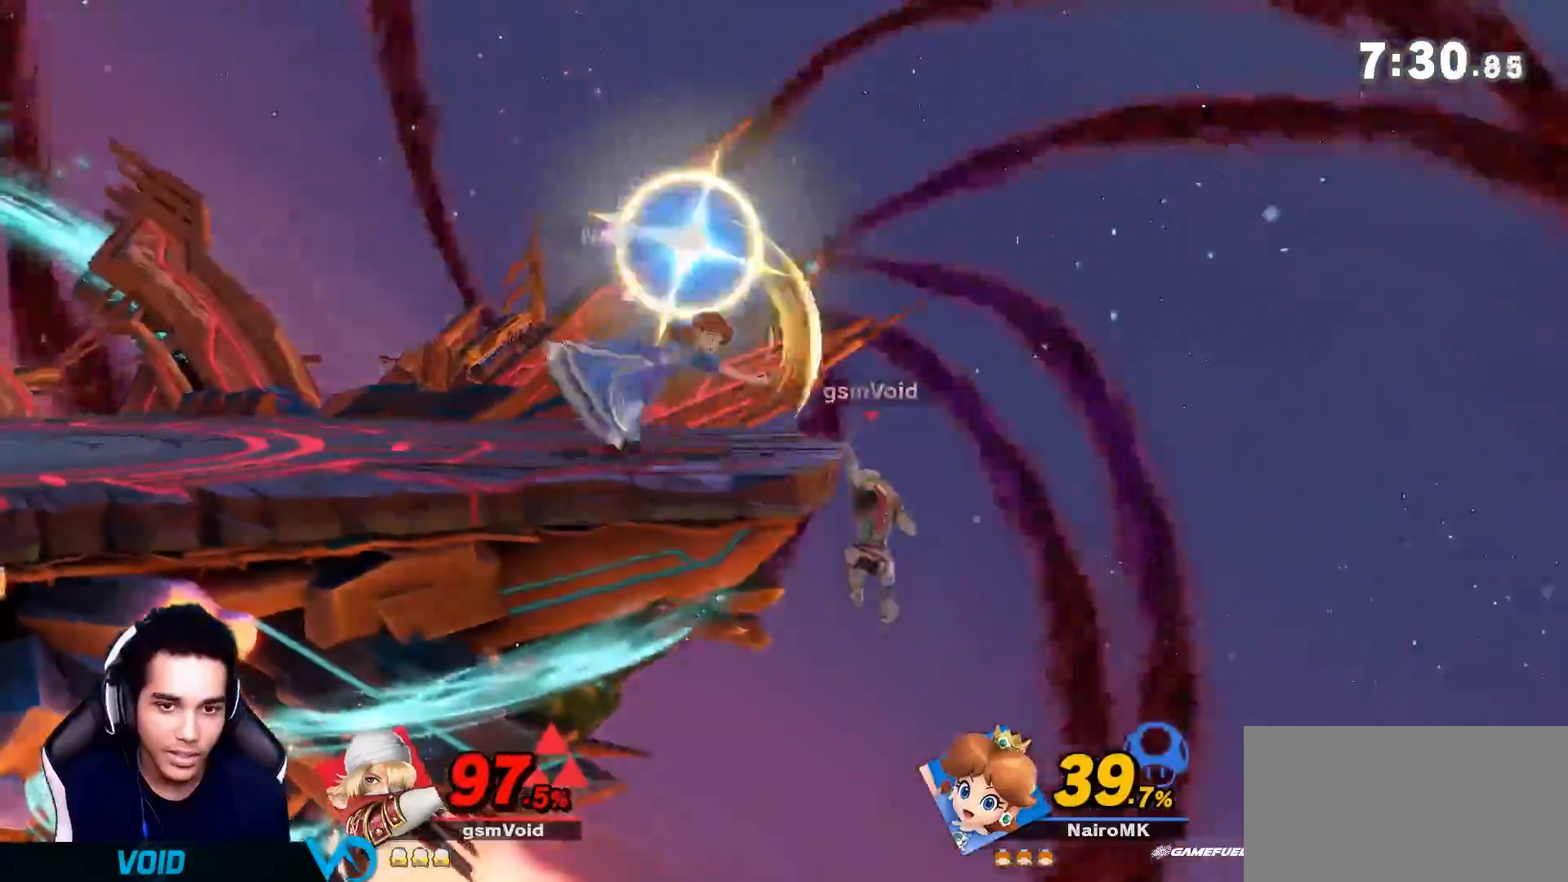
{"buttons": [], "left_stick": "center", "right_stick": "center", "events": [[17, "Y", "down"], [167, "left_stick", "left"], [250, "Y", "up"], [383, "left_stick", "center"]]}
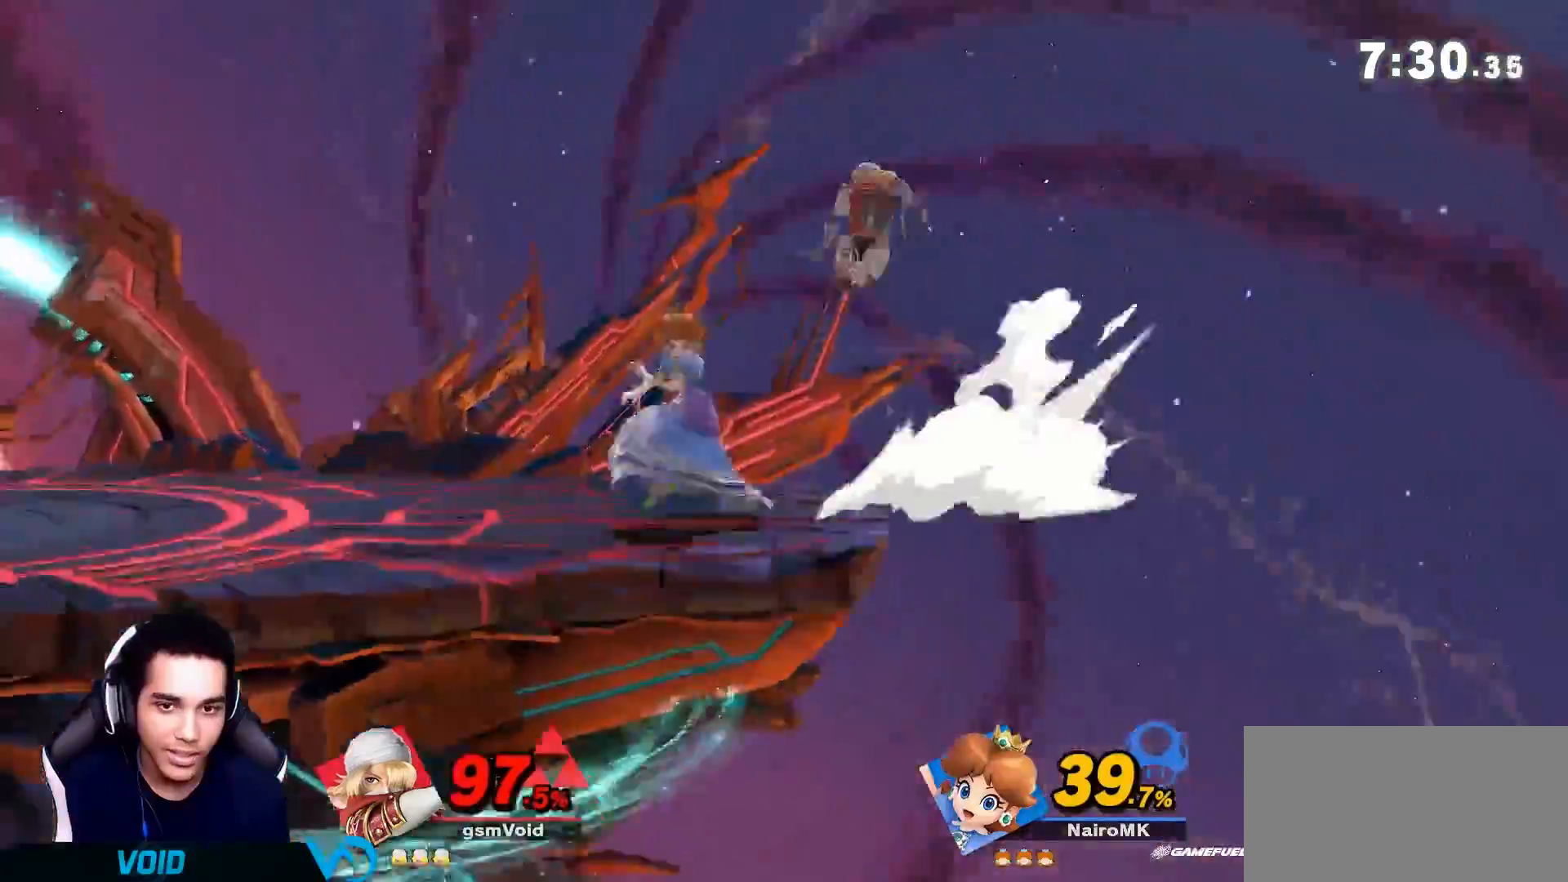
{"buttons": [], "left_stick": "down-left", "right_stick": "center", "events": [[100, "right_stick", "down"], [167, "left_stick", "down-right"], [200, "right_stick", "center"], [317, "left_stick", "right"], [450, "left_stick", "down-left"]]}
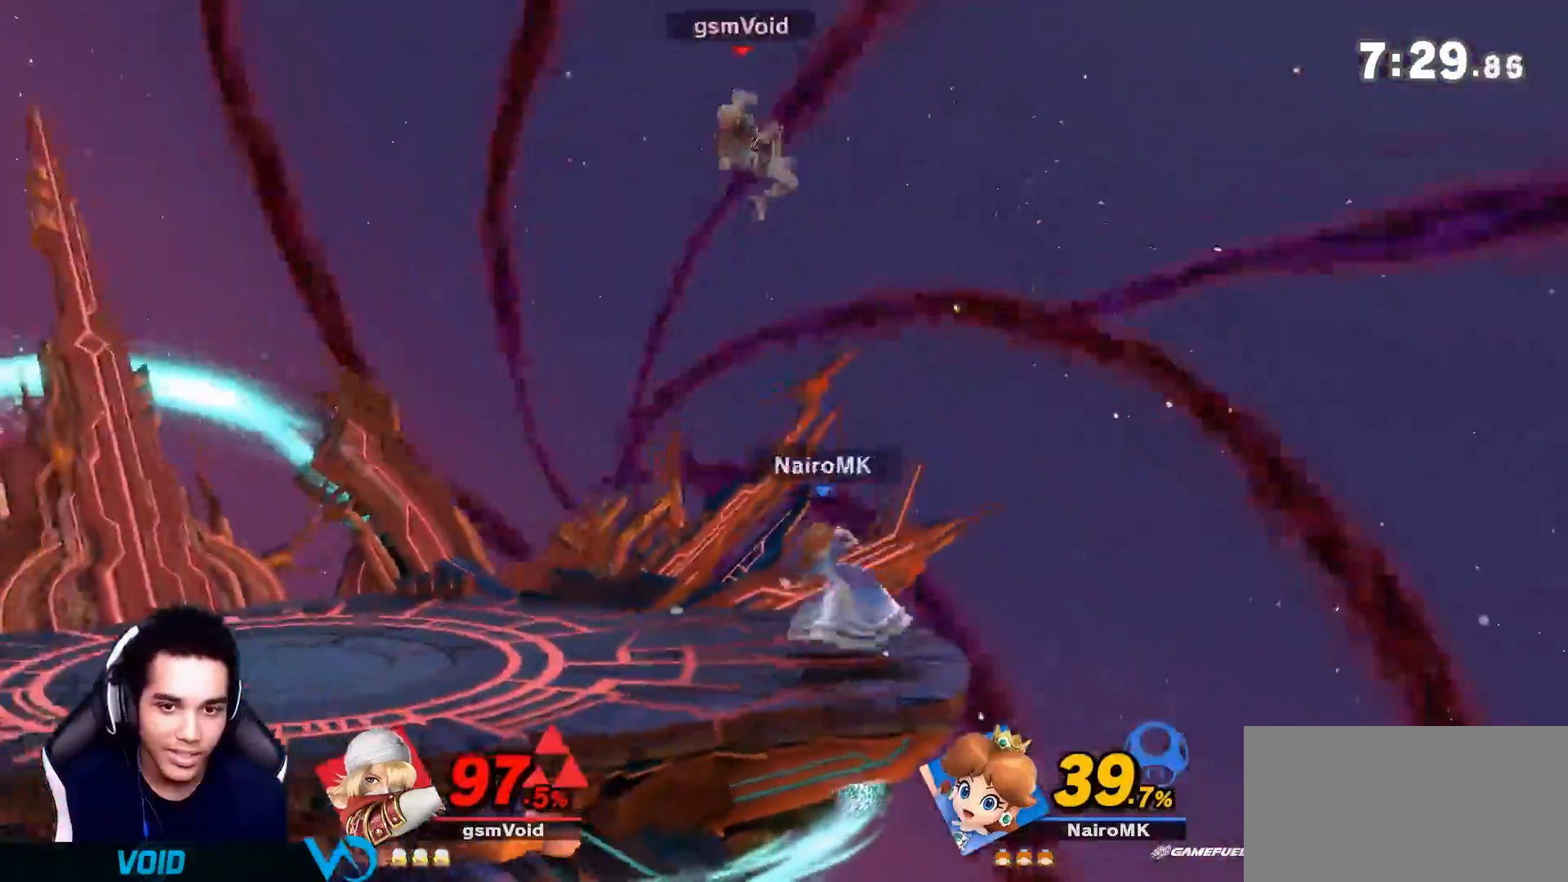
{"buttons": [], "left_stick": "center", "right_stick": "center", "events": [[100, "left_stick", "left"], [417, "left_stick", "center"]]}
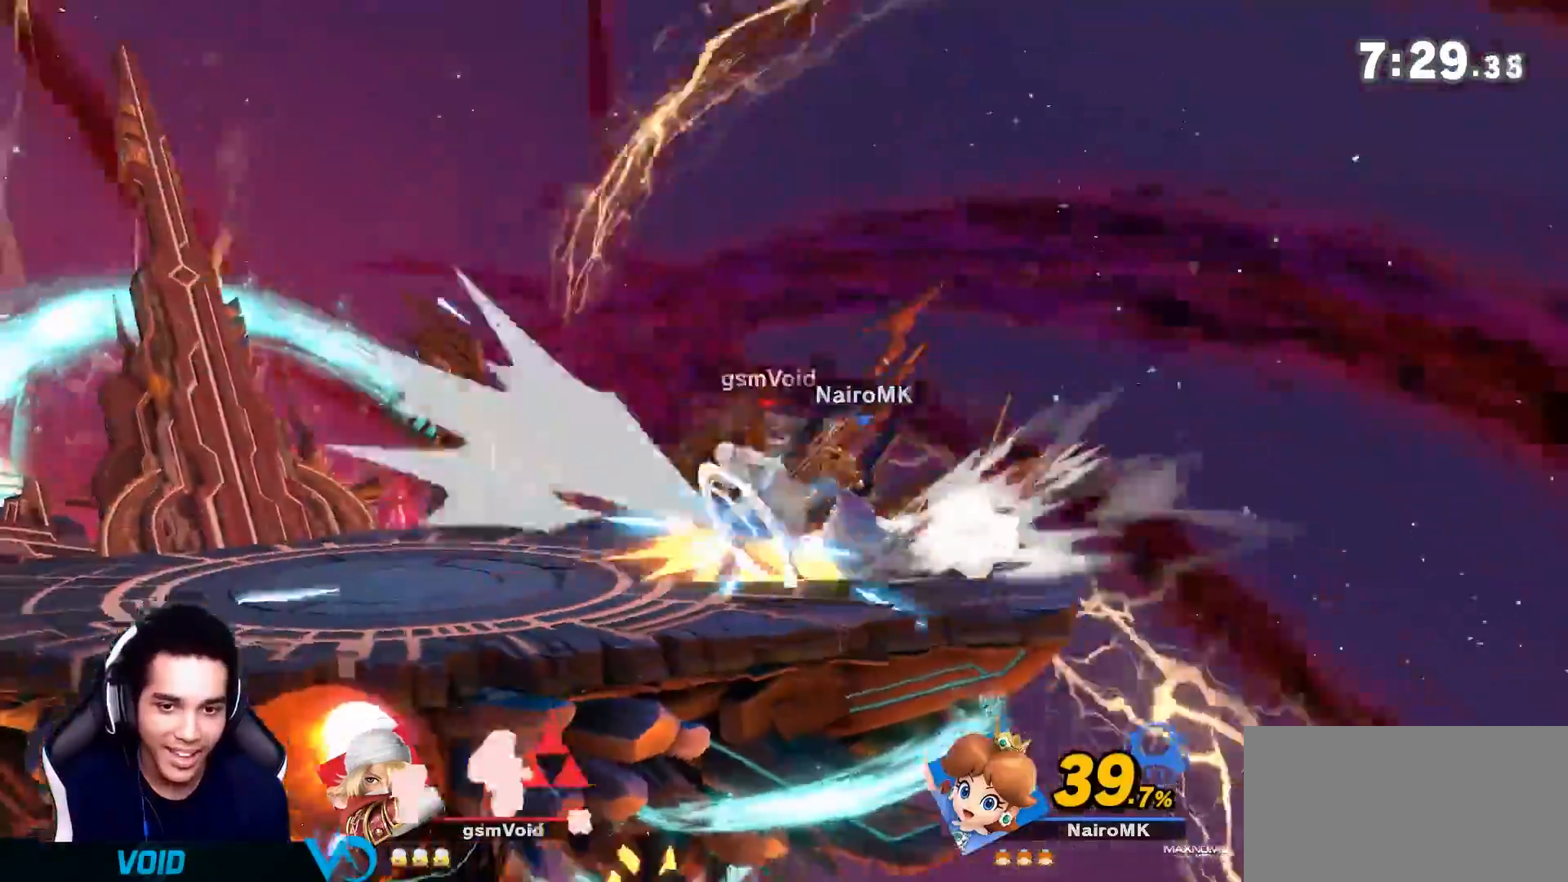
{"buttons": [], "left_stick": "down-right", "right_stick": "center", "events": [[50, "left_stick", "right"], [117, "left_stick", "down-right"], [233, "left_stick", "right"], [383, "left_stick", "up-right"], [500, "left_stick", "down-right"]]}
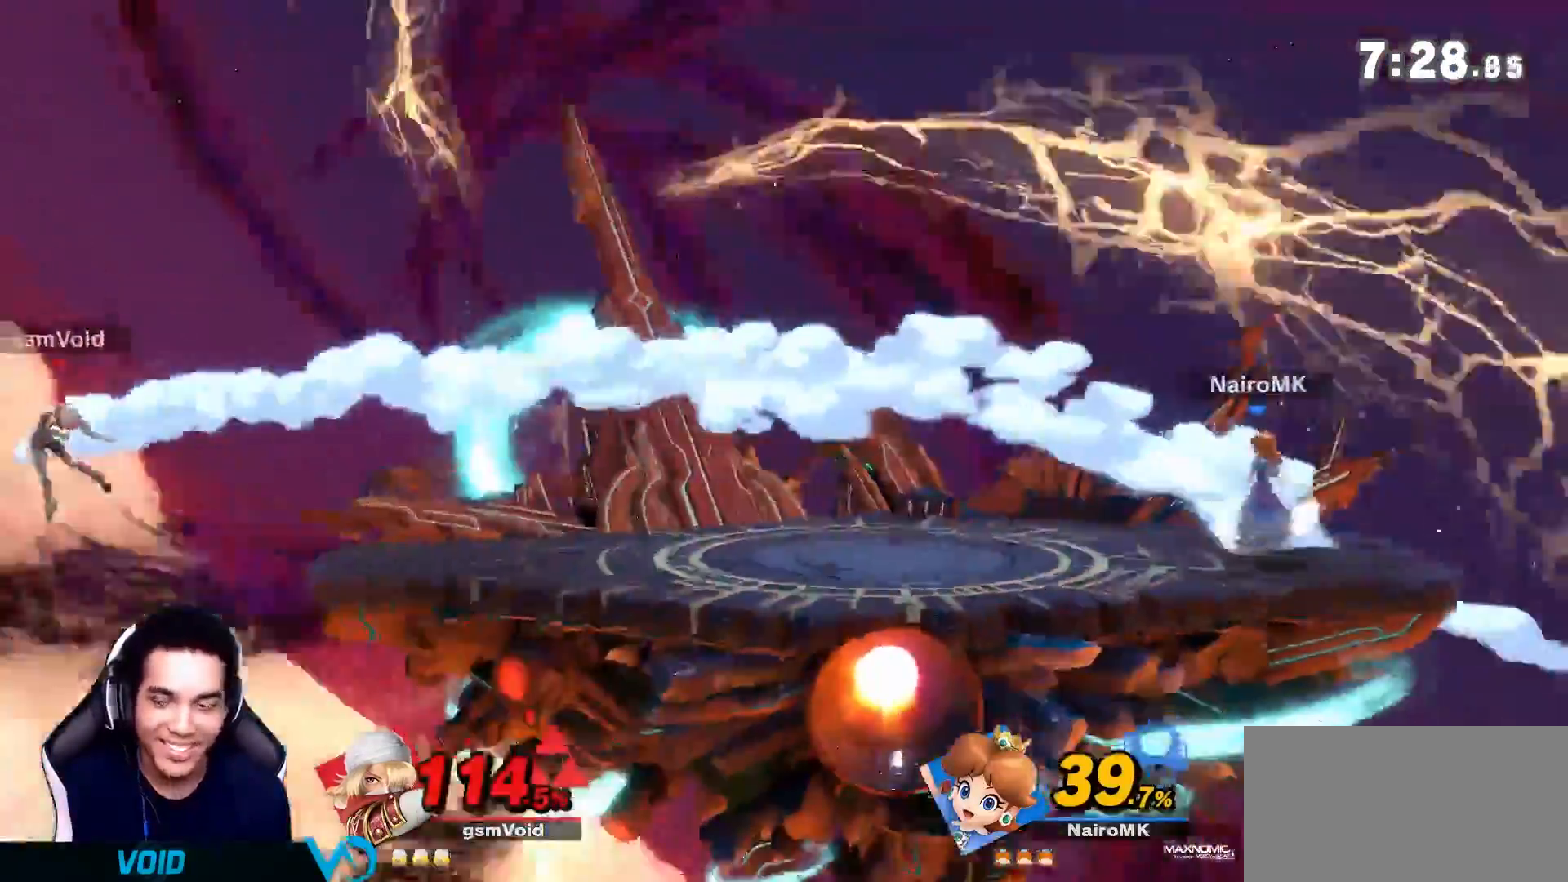
{"buttons": [], "left_stick": "right", "right_stick": "center", "events": [[67, "B", "down"], [200, "B", "up"], [200, "left_stick", "right"], [333, "A", "down"], [483, "A", "up"]]}
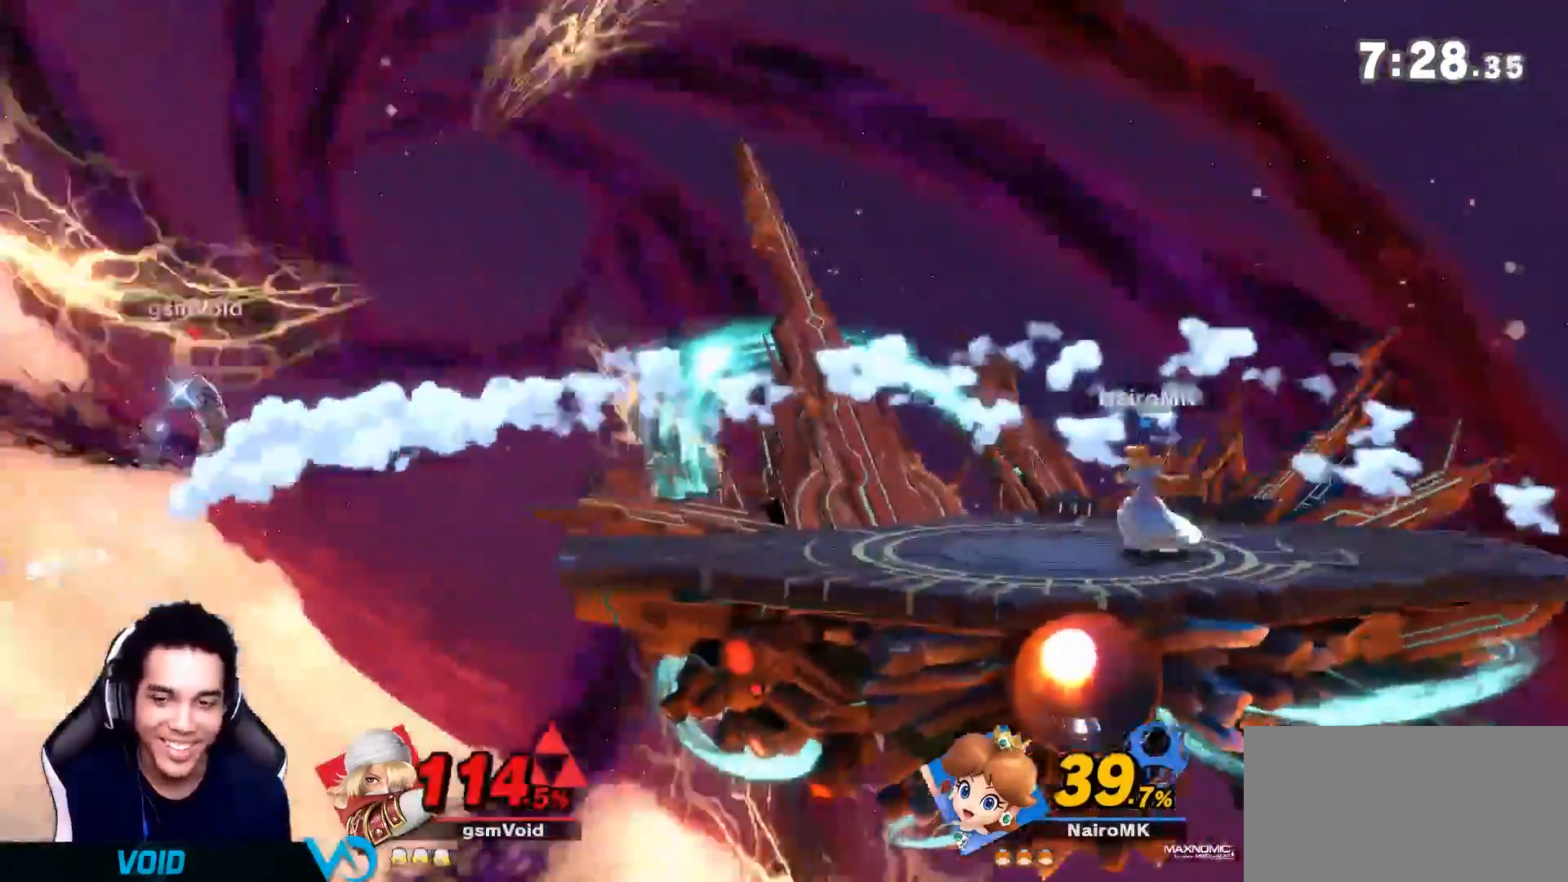
{"buttons": [], "left_stick": "right", "right_stick": "center", "events": [[317, "left_stick", "center"], [383, "Y", "down"], [483, "left_stick", "right"], [500, "Y", "up"]]}
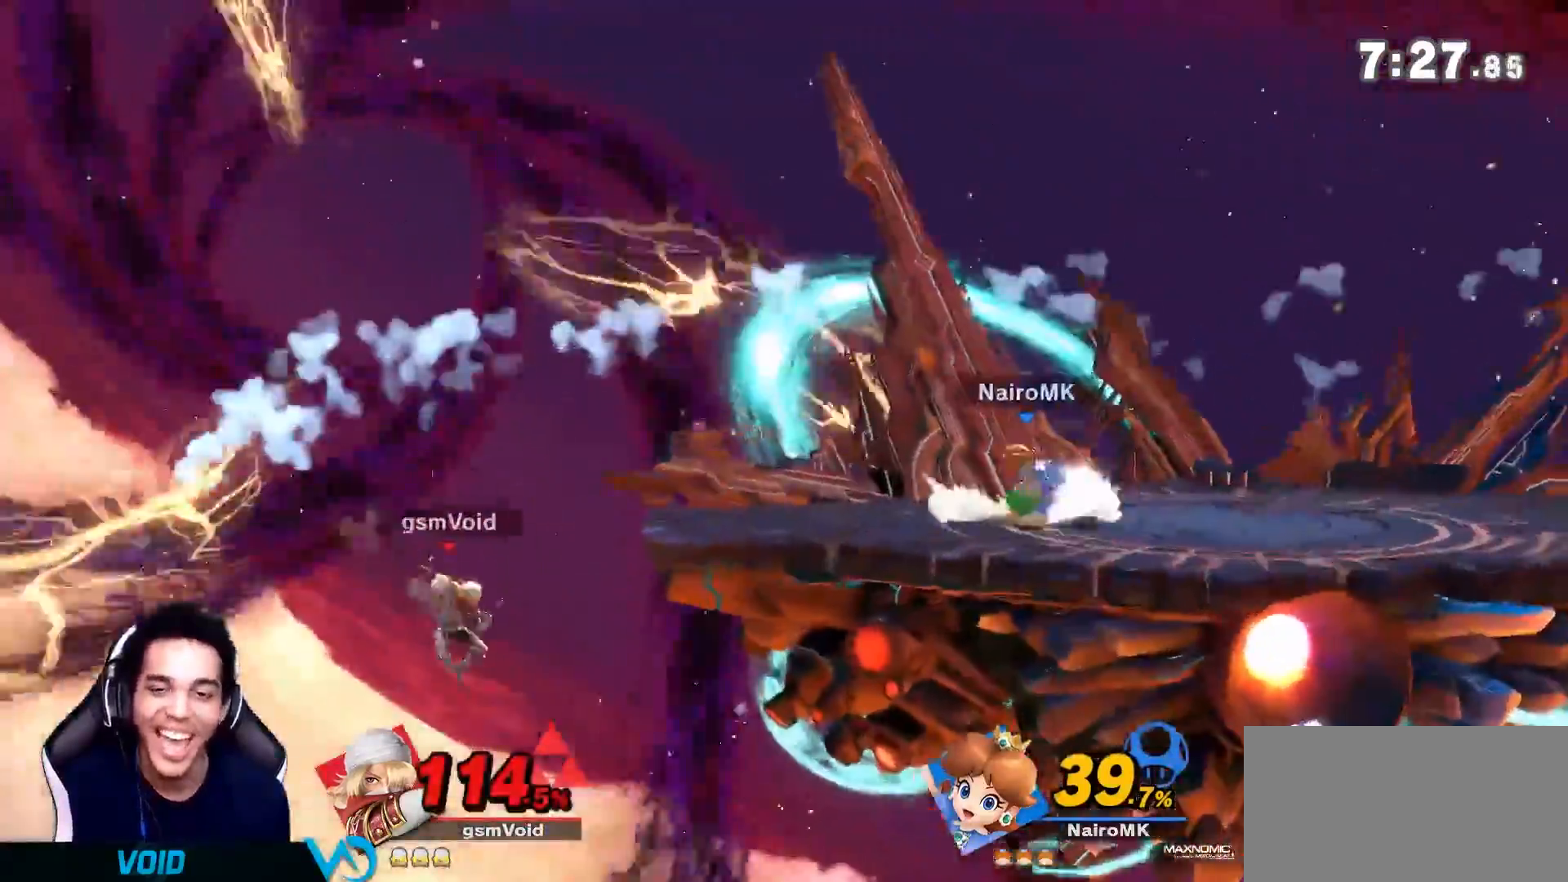
{"buttons": [], "left_stick": "right", "right_stick": "center", "events": [[33, "Y", "down"], [50, "Y", "up"], [100, "B", "down"], [233, "B", "up"], [233, "left_stick", "center"], [383, "left_stick", "up-right"], [450, "left_stick", "right"]]}
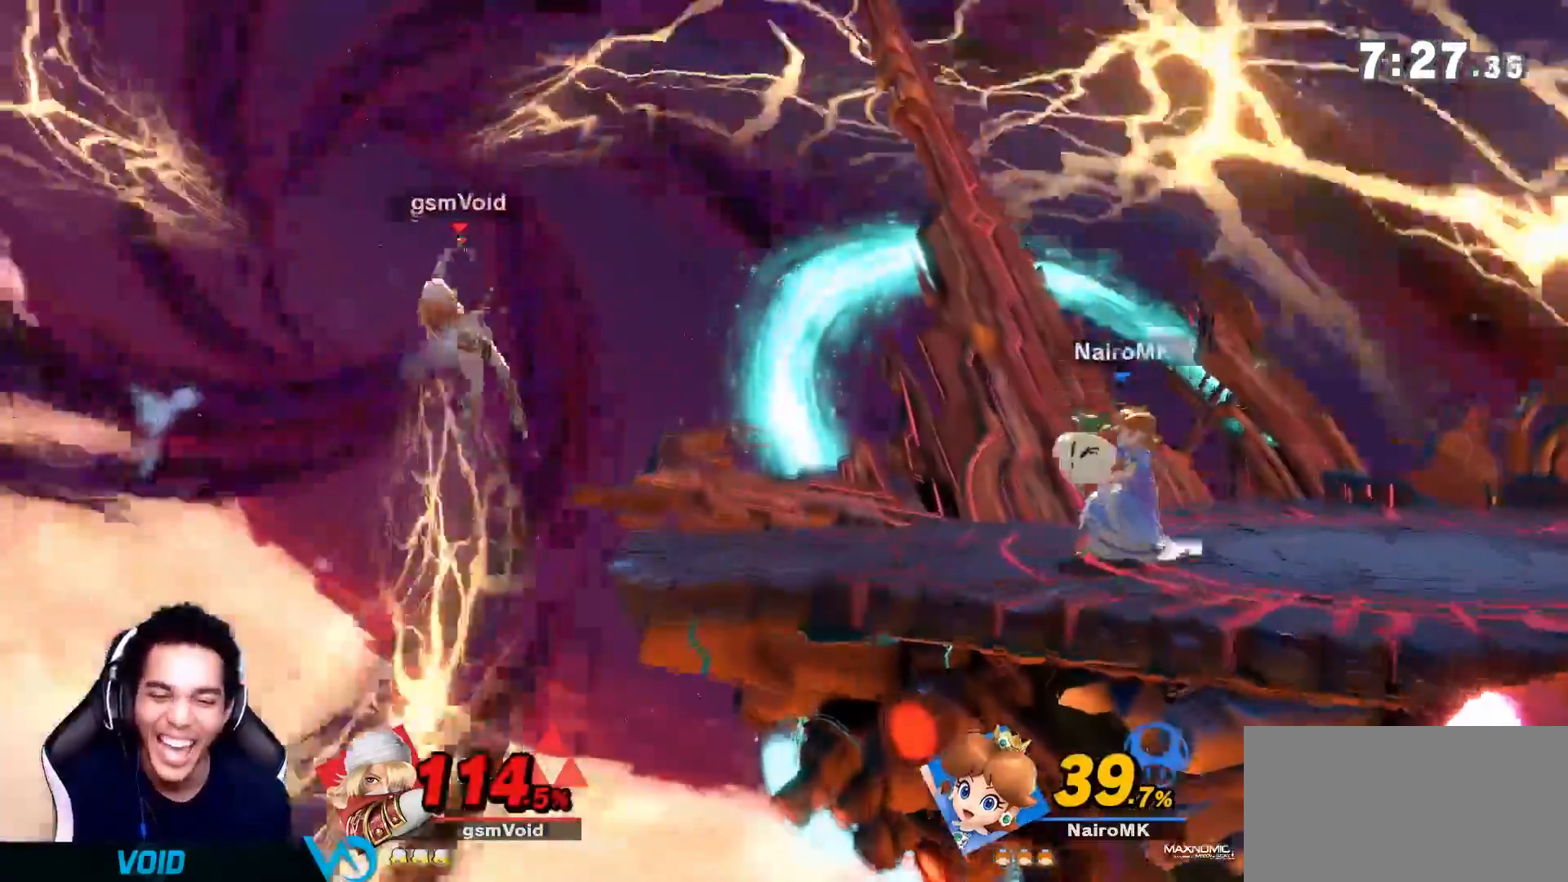
{"buttons": [], "left_stick": "right", "right_stick": "center"}
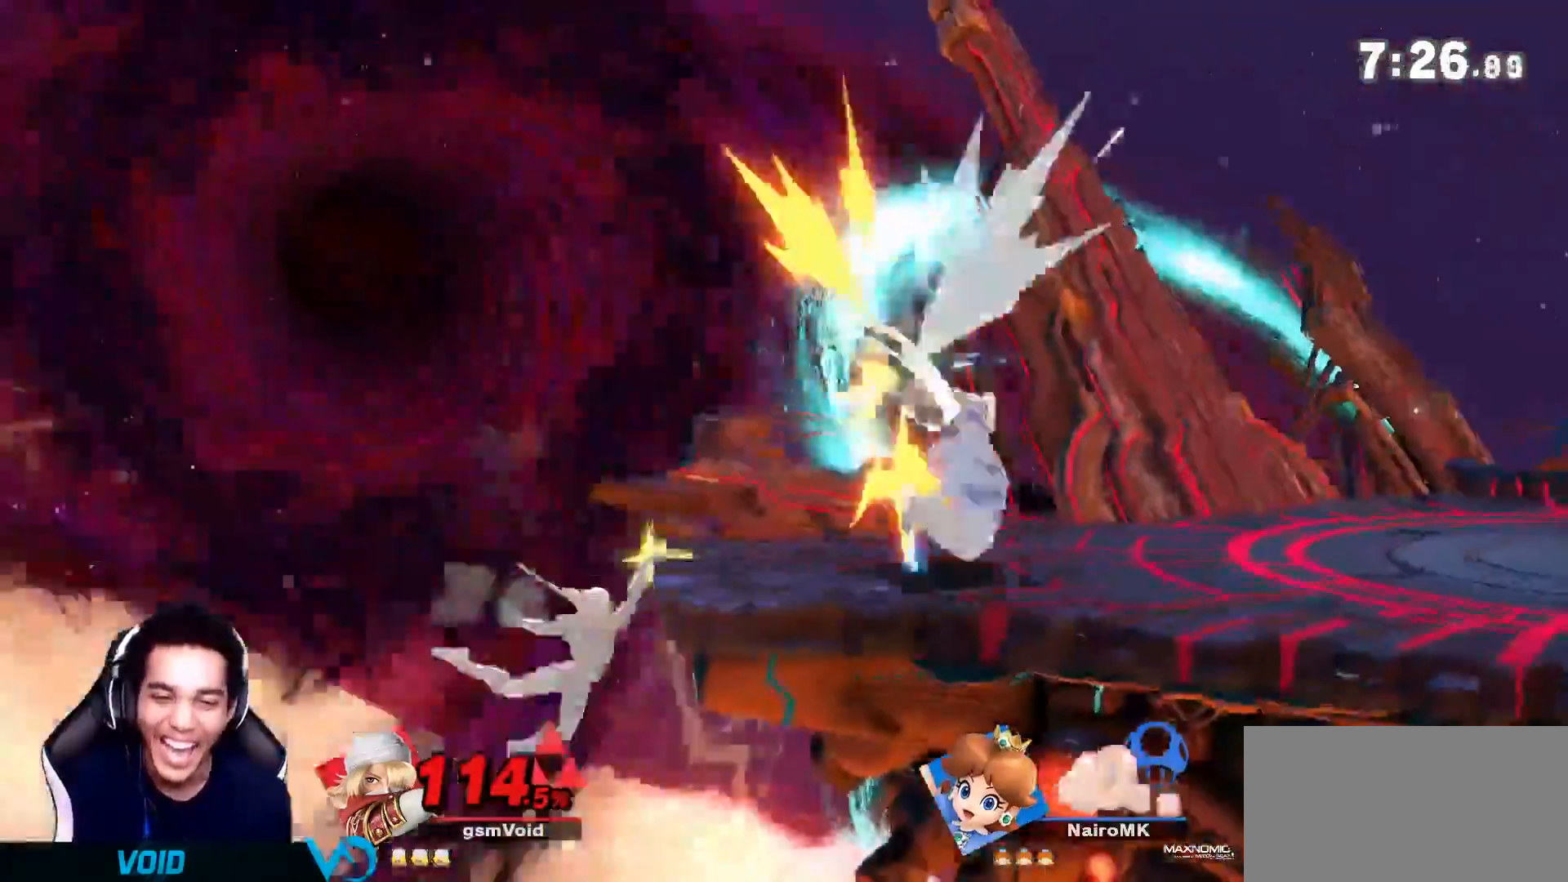
{"buttons": [], "left_stick": "right", "right_stick": "center", "events": [[17, "left_stick", "center"], [317, "left_stick", "left"], [450, "Y", "down"], [450, "left_stick", "right"], [500, "Y", "up"]]}
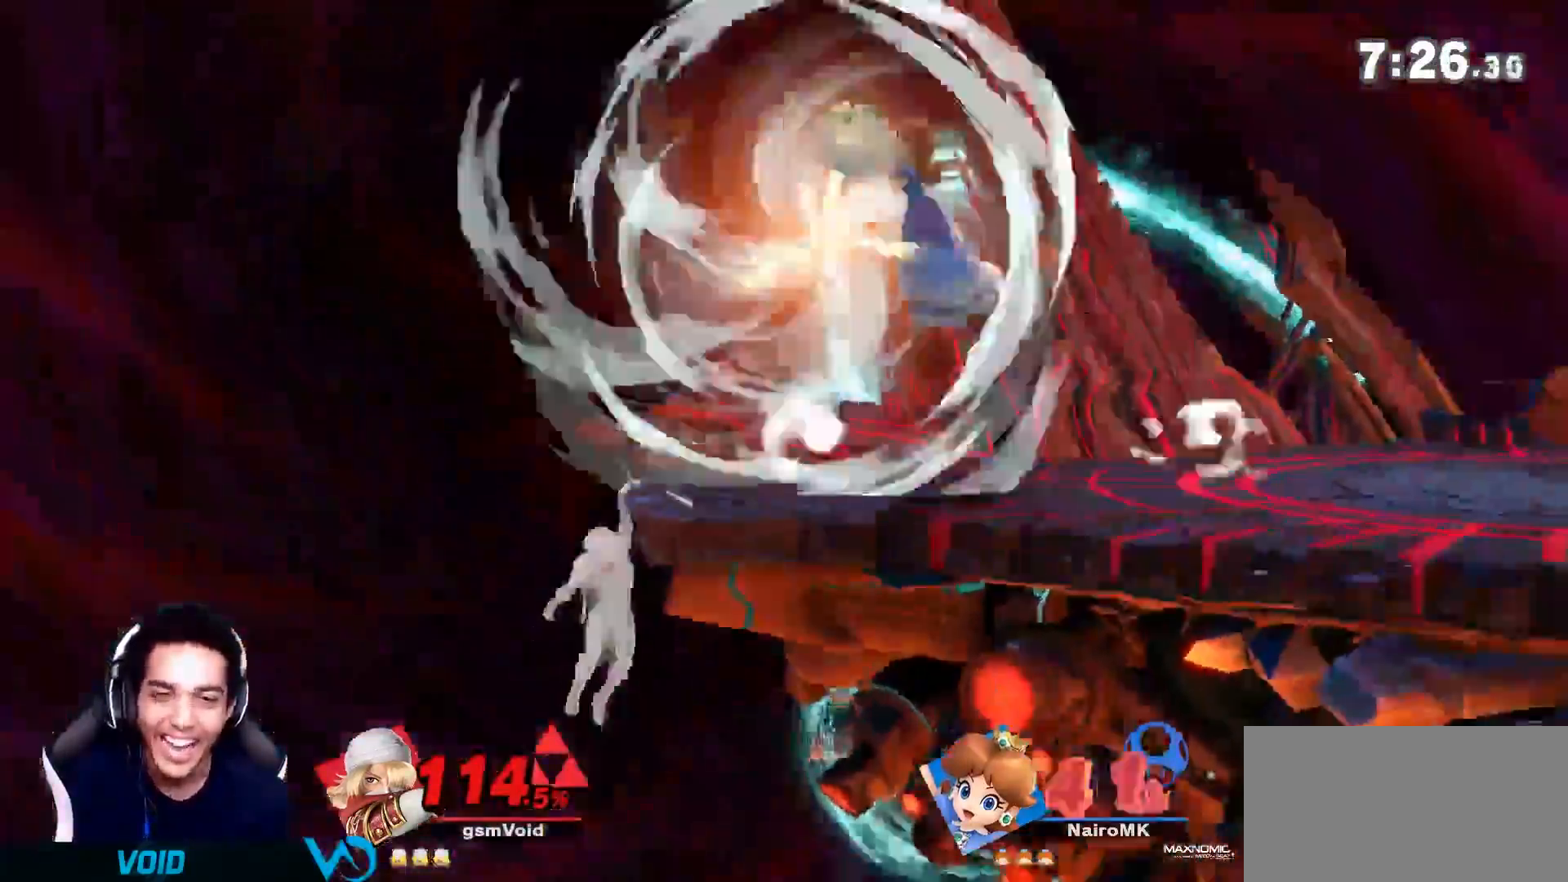
{"buttons": [], "left_stick": "down-right", "right_stick": "center", "events": [[133, "left_stick", "center"], [200, "A", "down"], [317, "A", "up"], [317, "left_stick", "up-right"], [450, "left_stick", "down-right"]]}
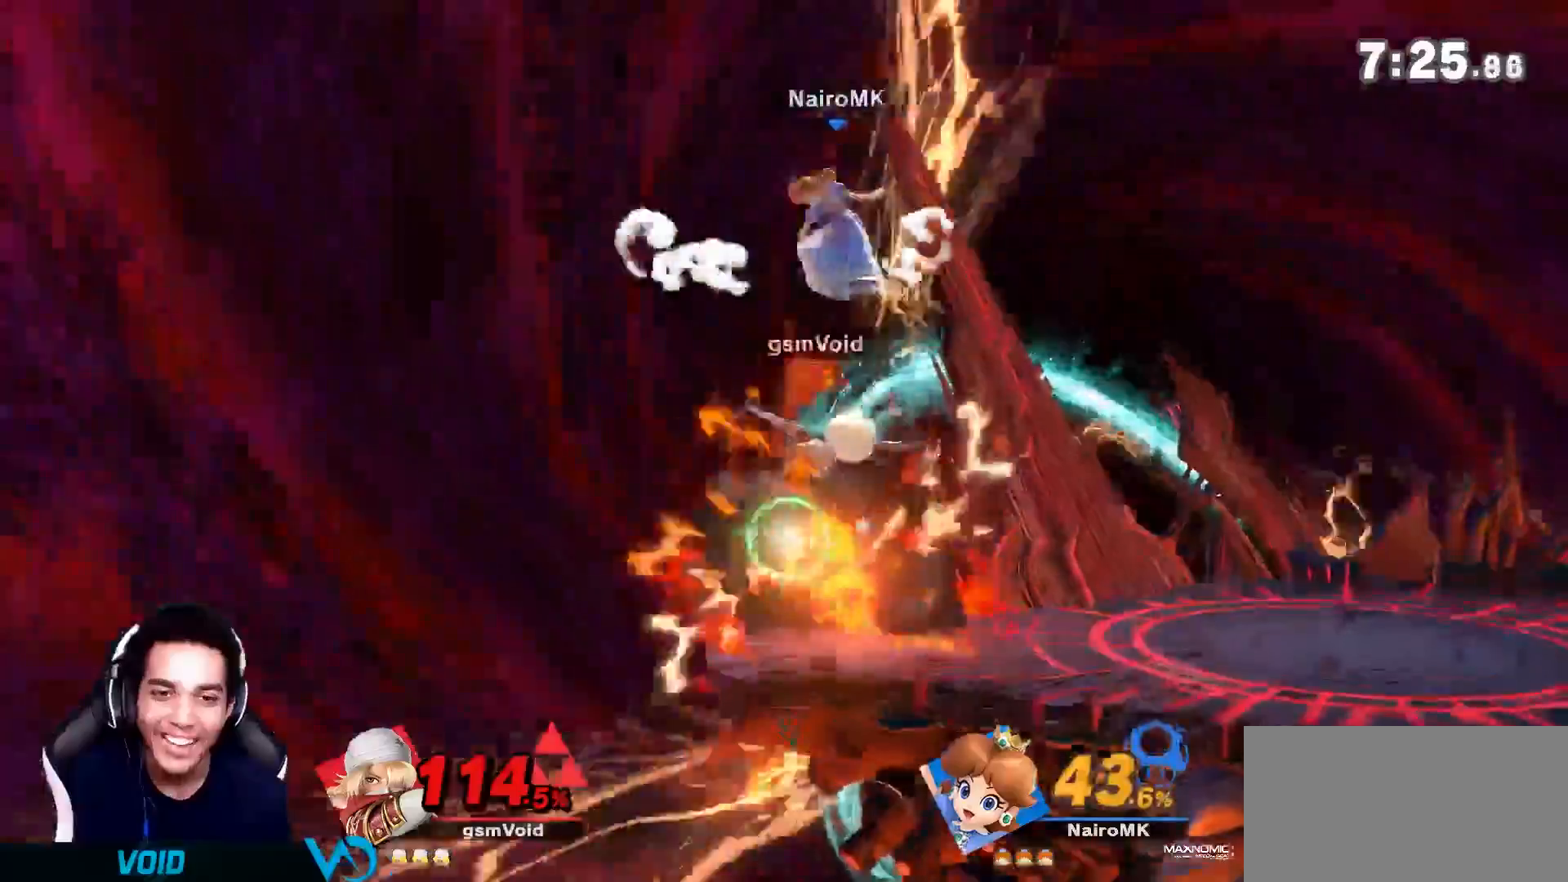
{"buttons": [], "left_stick": "center", "right_stick": "up-right", "events": [[133, "right_stick", "up"], [200, "left_stick", "center"], [200, "right_stick", "center"], [283, "left_stick", "right"], [483, "left_stick", "center"], [500, "right_stick", "up-right"]]}
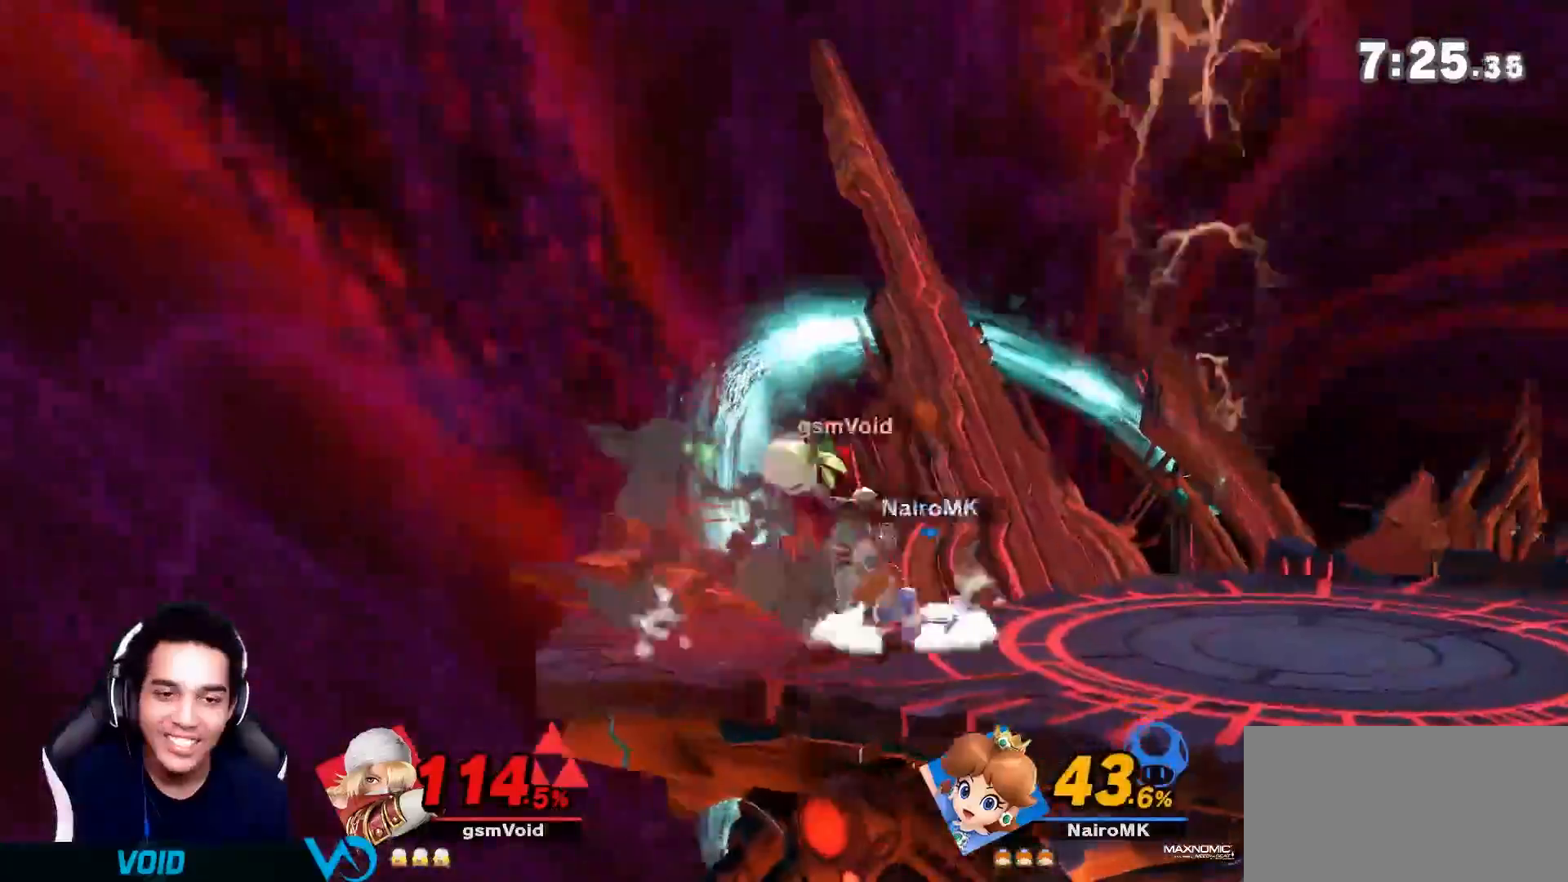
{"buttons": ["L1"], "left_stick": "center", "right_stick": "center", "events": [[67, "right_stick", "center"], [450, "L1", "down"]]}
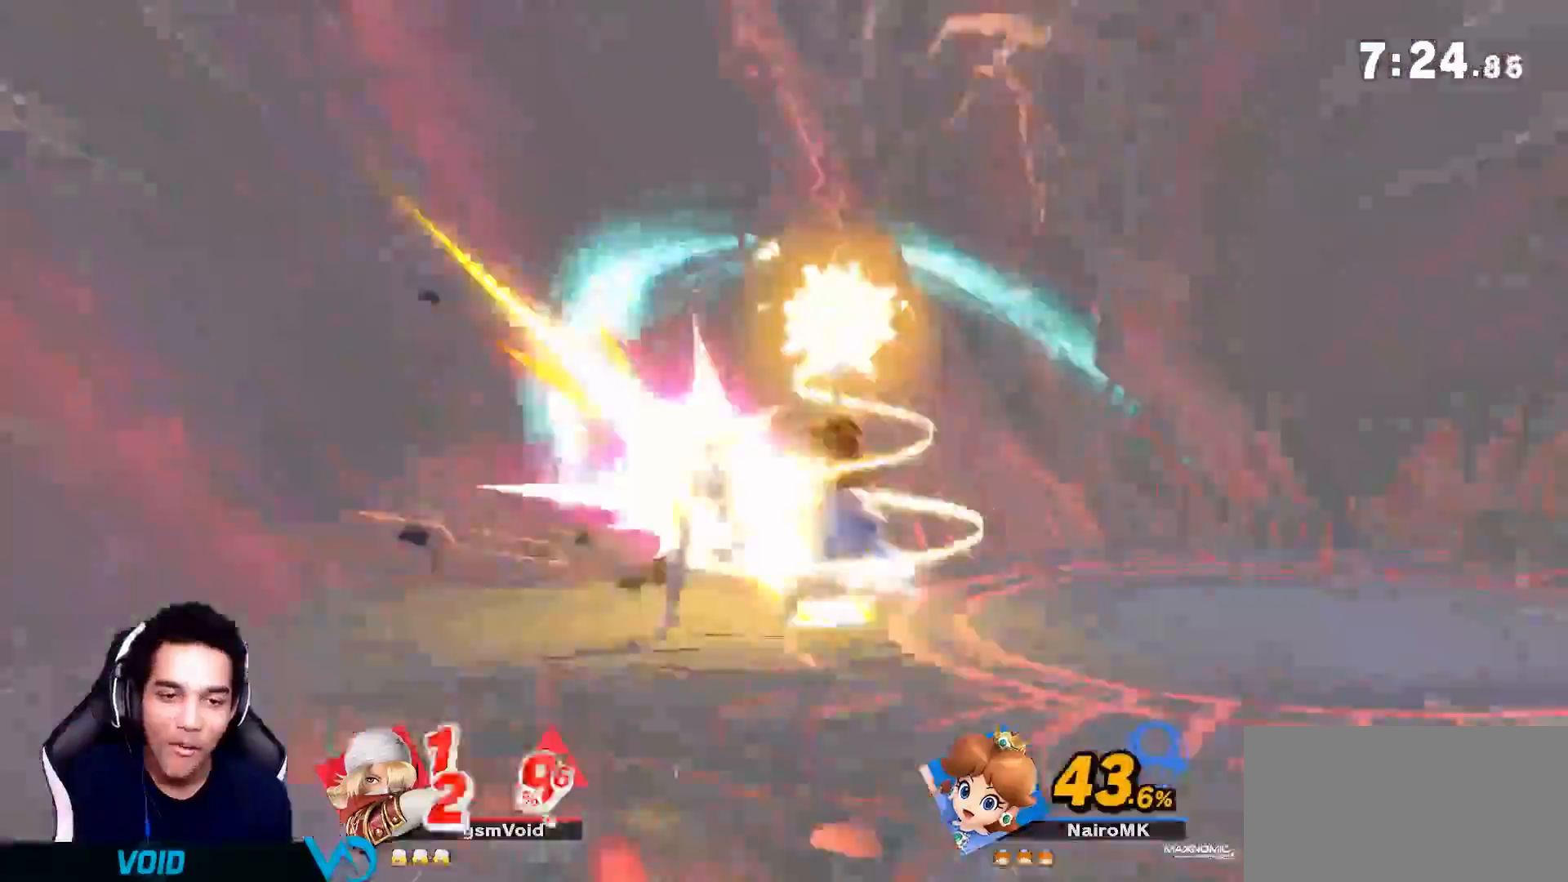
{"buttons": [], "left_stick": "center", "right_stick": "center", "events": [[267, "L1", "up"]]}
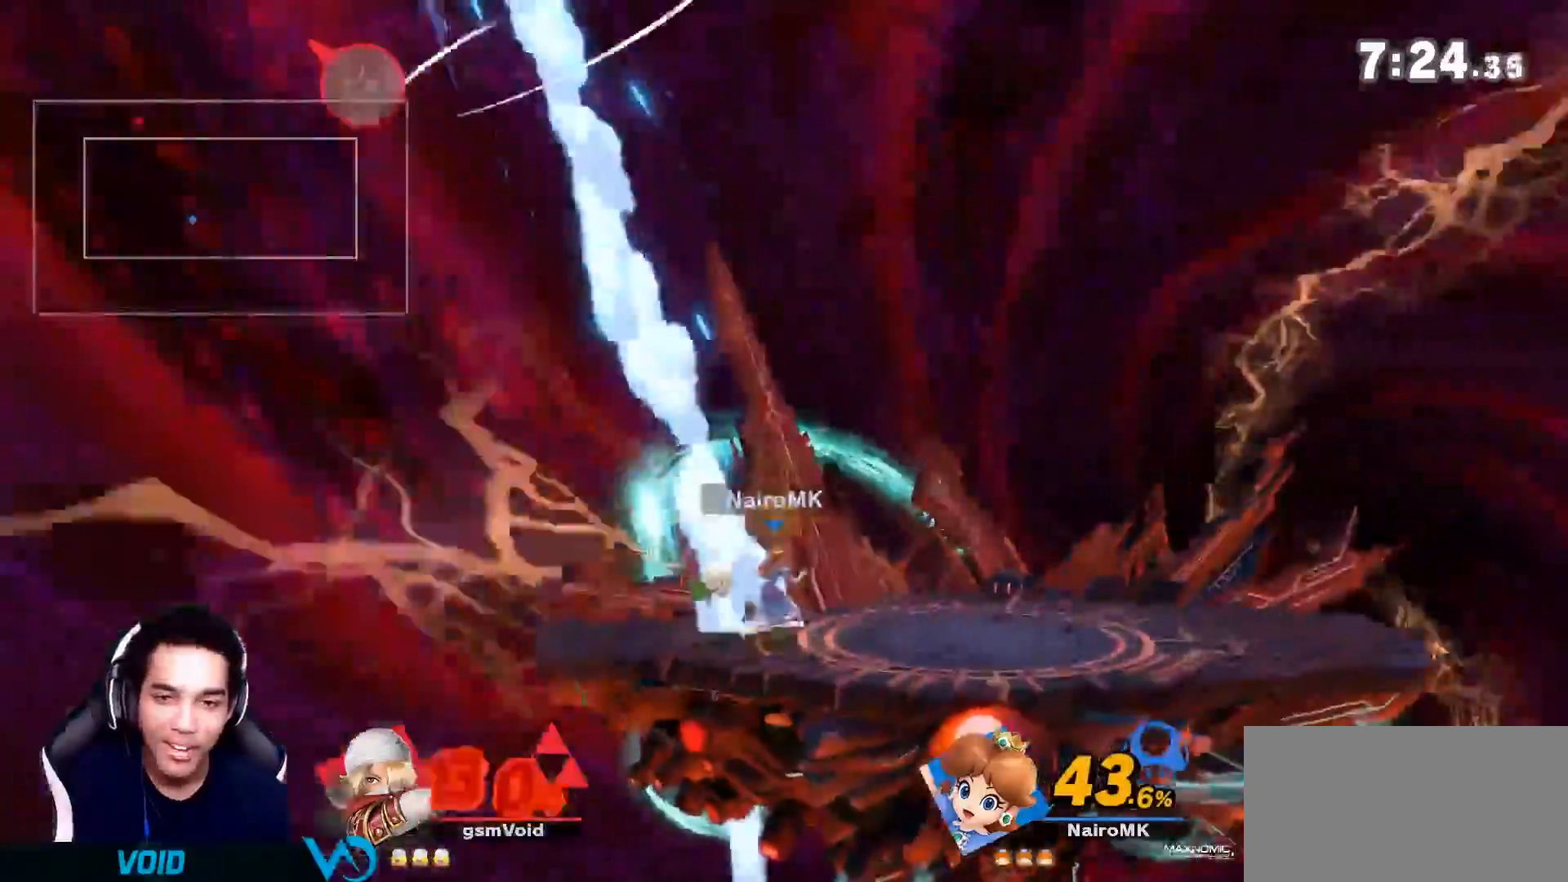
{"buttons": [], "left_stick": "center", "right_stick": "center", "events": []}
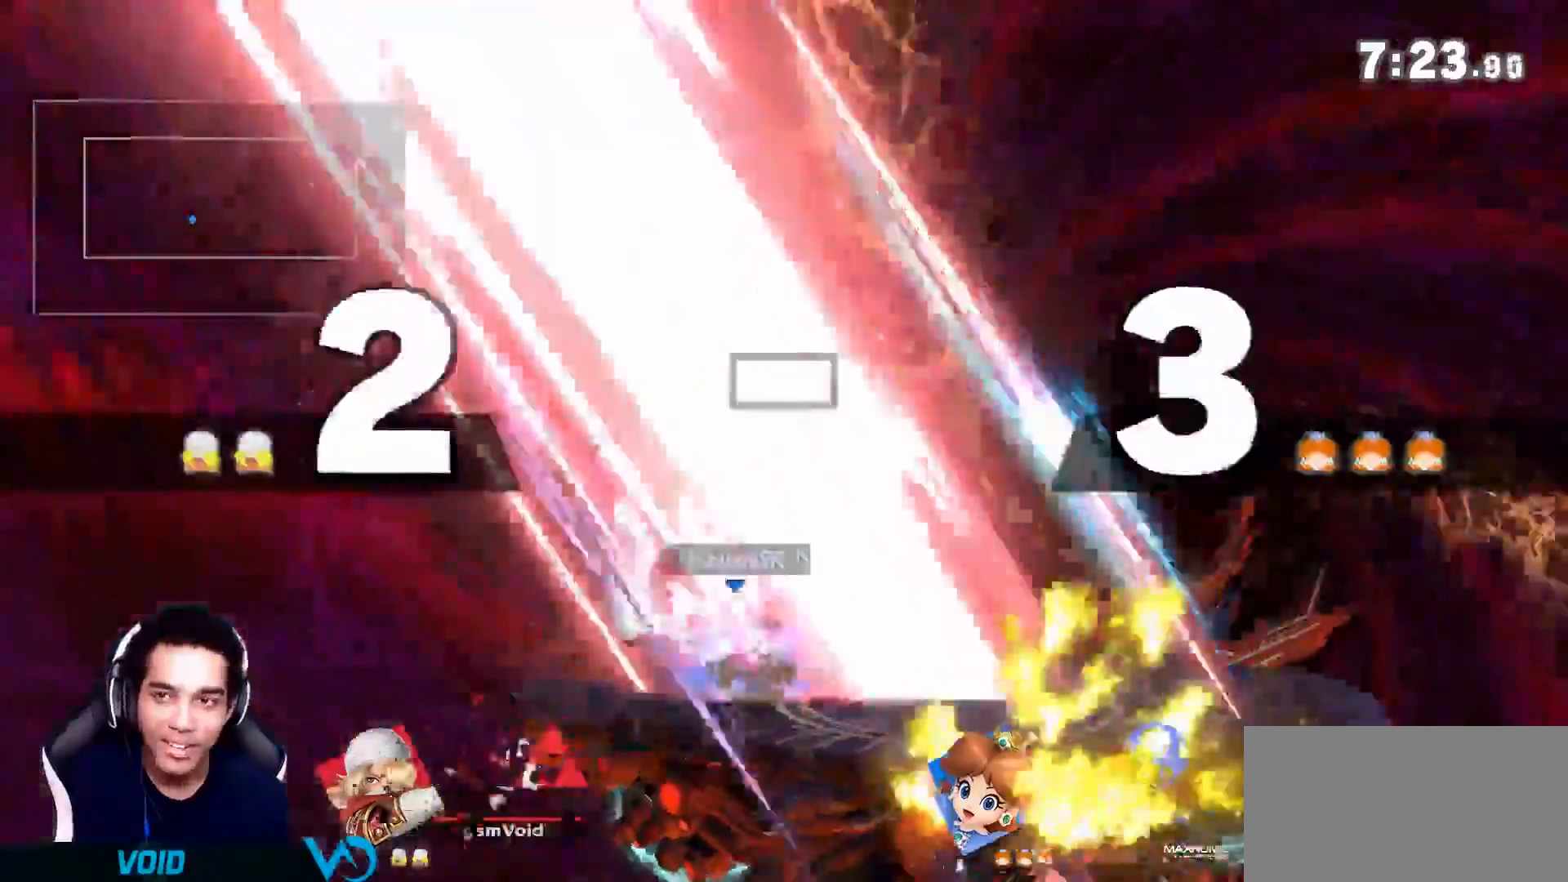
{"buttons": [], "left_stick": "center", "right_stick": "center", "events": [[150, "left_stick", "down-left"], [217, "left_stick", "center"]]}
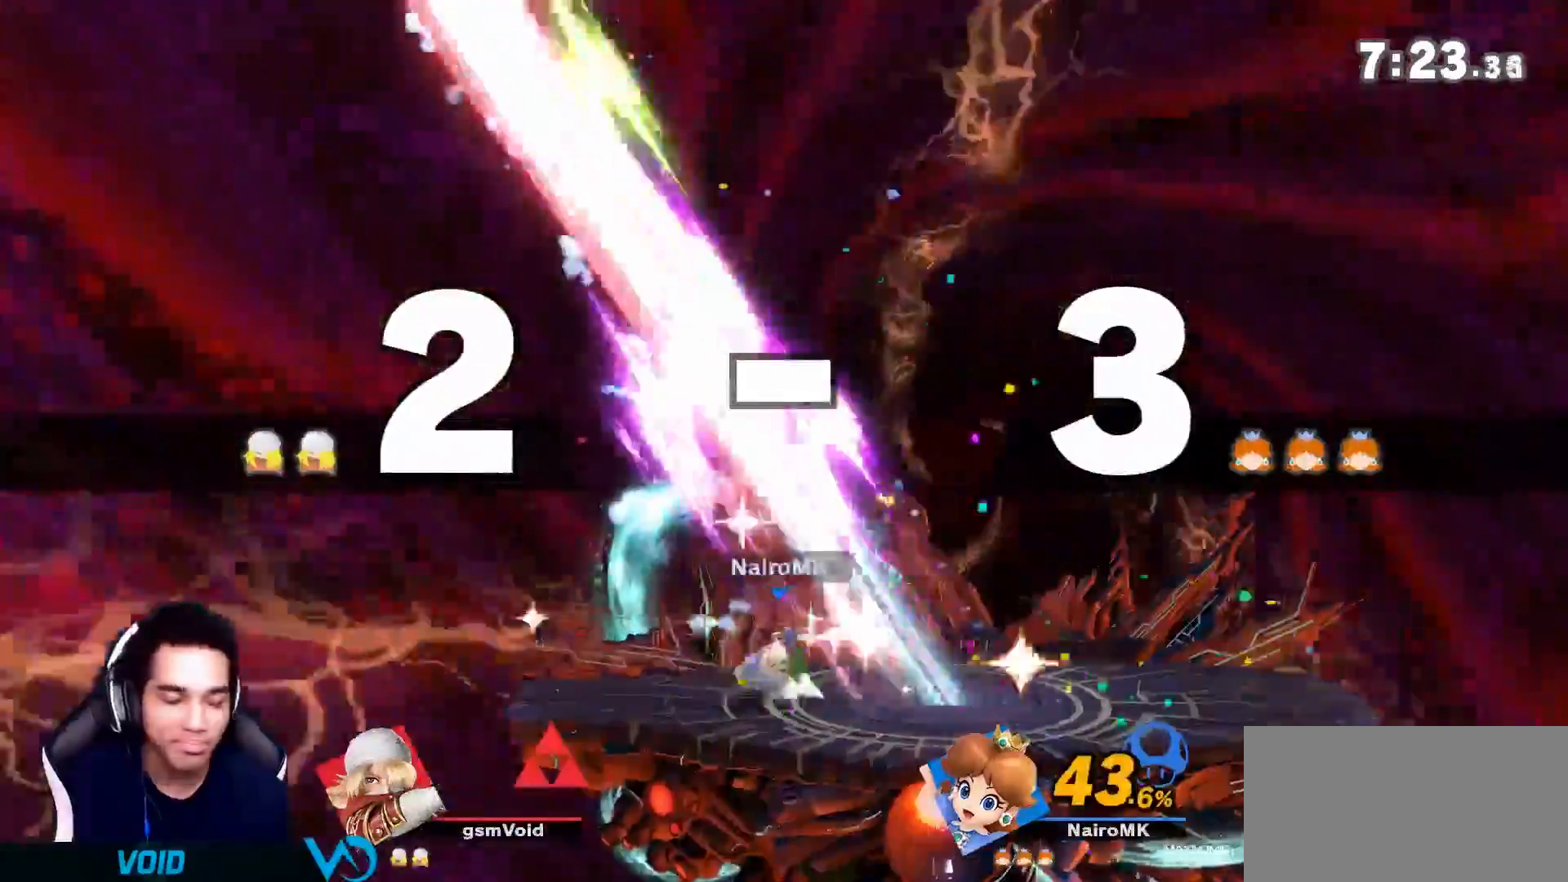
{"buttons": [], "left_stick": "center", "right_stick": "center", "events": []}
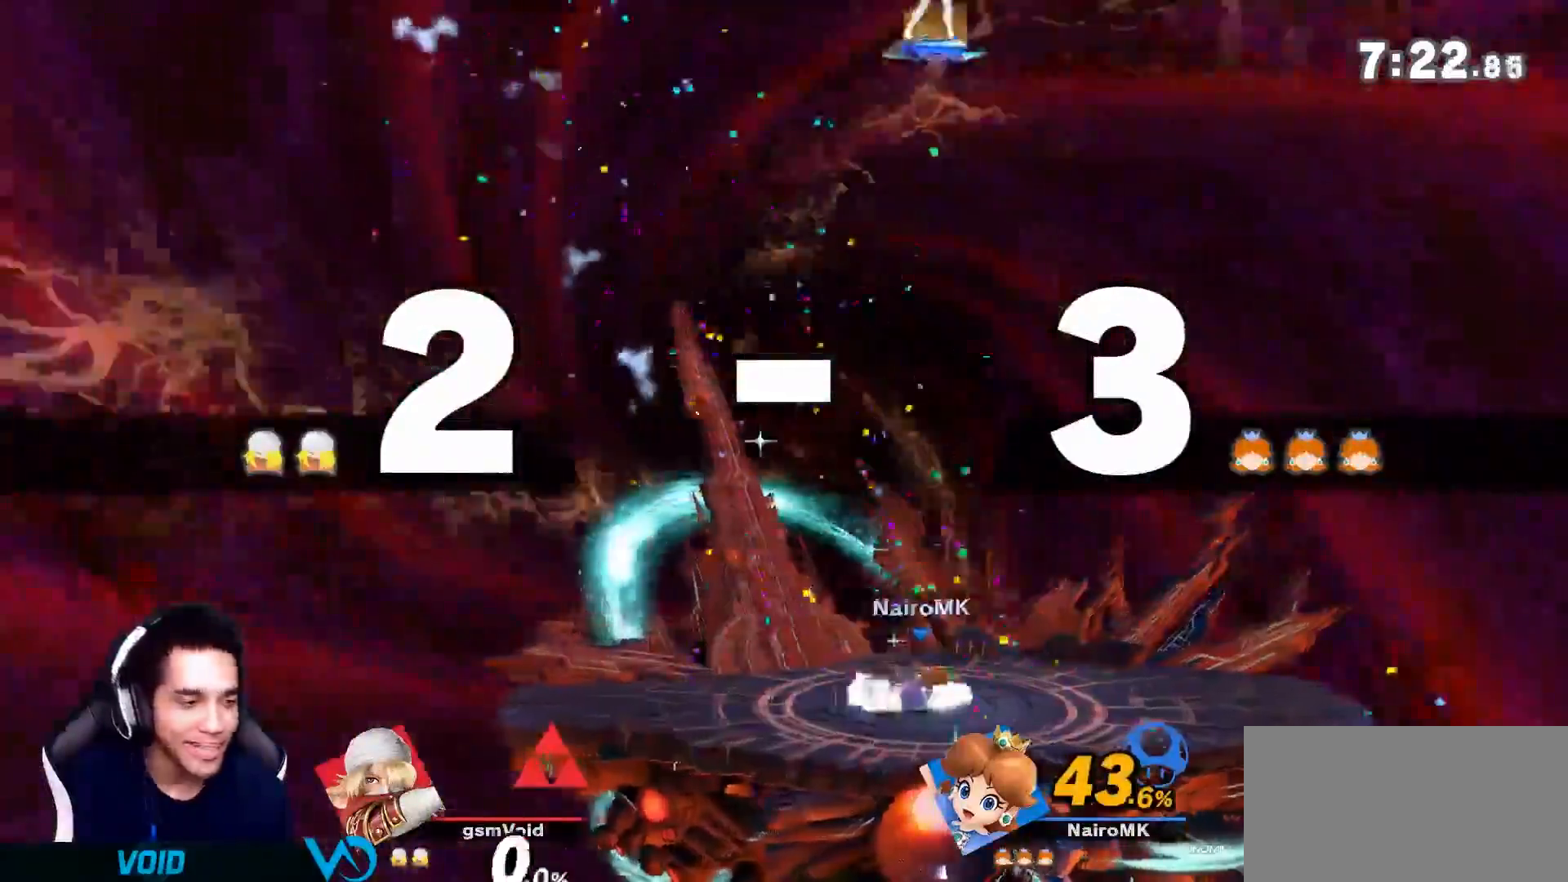
{"buttons": [], "left_stick": "center", "right_stick": "center", "events": []}
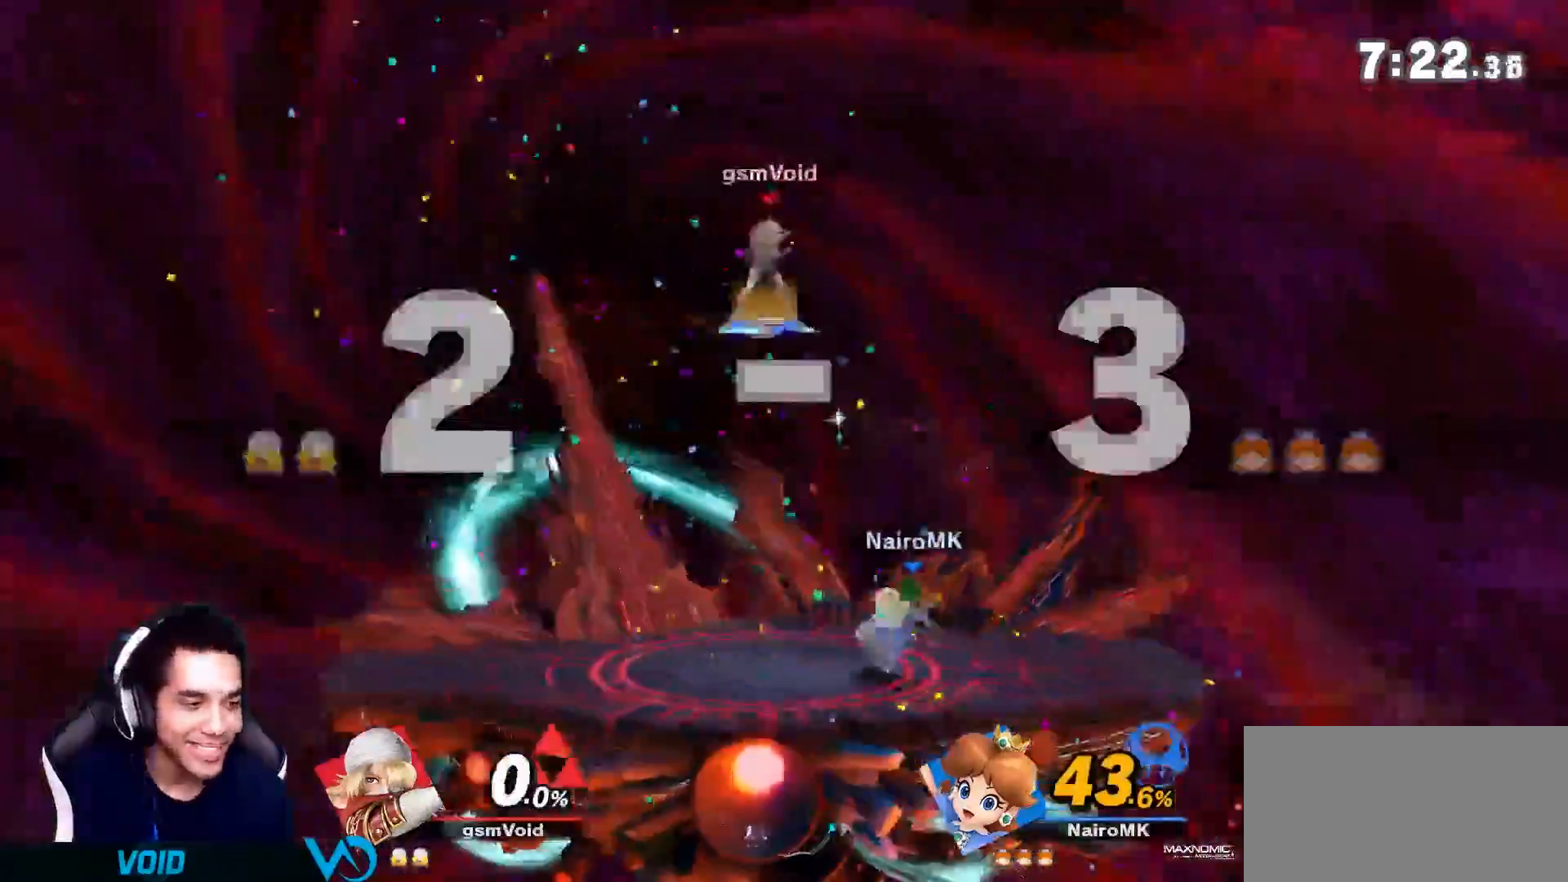
{"buttons": [], "left_stick": "center", "right_stick": "center", "events": [[133, "B", "down"], [233, "B", "up"]]}
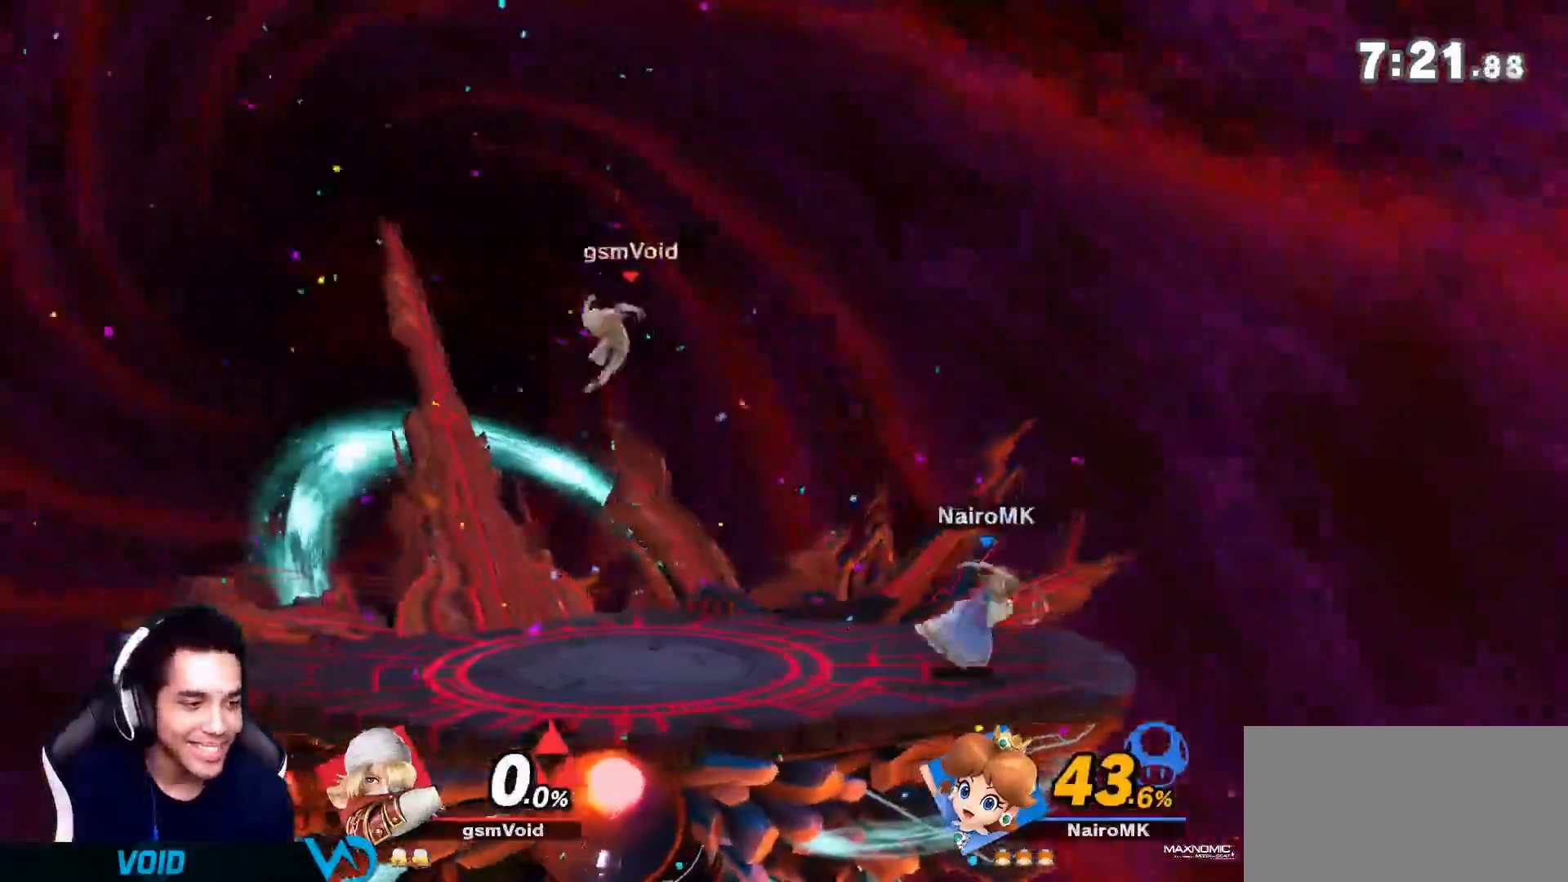
{"buttons": [], "left_stick": "center", "right_stick": "center", "events": []}
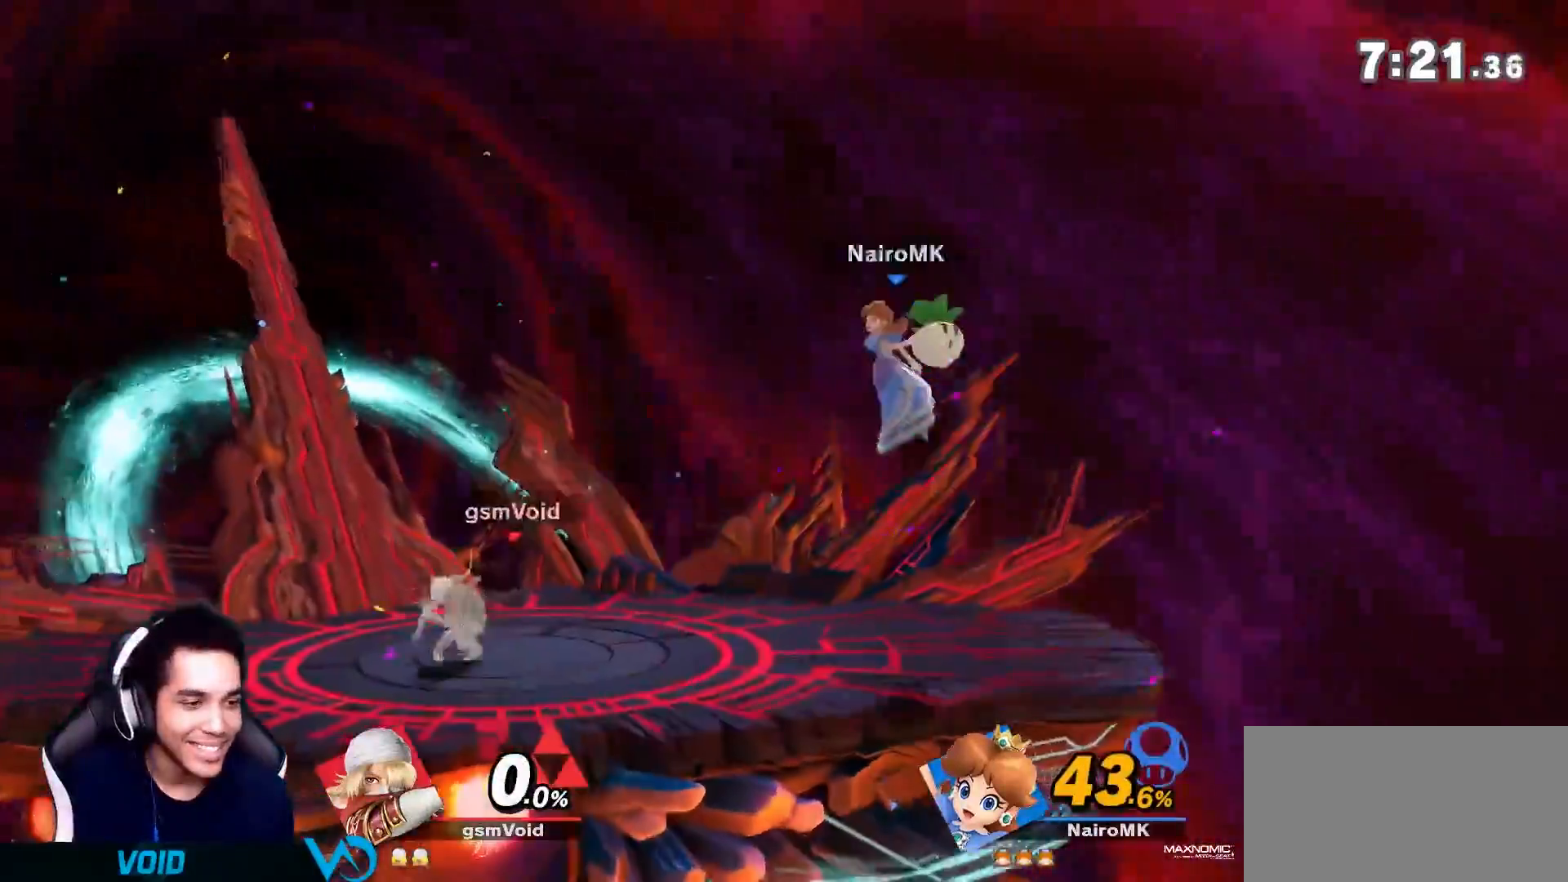
{"buttons": [], "left_stick": "center", "right_stick": "center", "events": []}
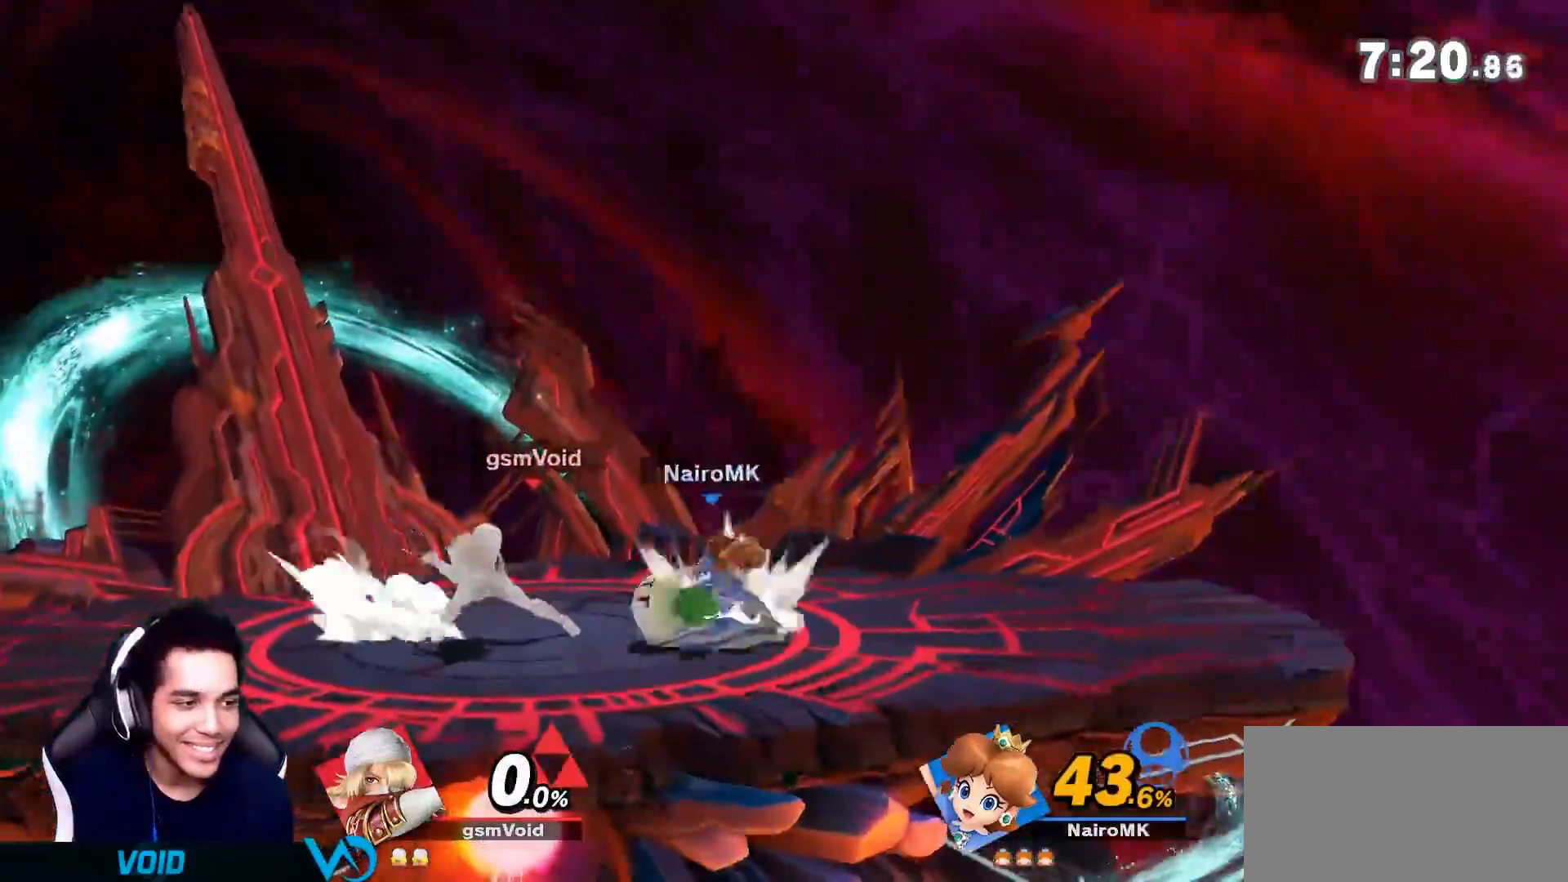
{"buttons": [], "left_stick": "center", "right_stick": "center", "events": [[350, "Y", "down"], [417, "A", "down"], [417, "Y", "up"], [500, "A", "up"]]}
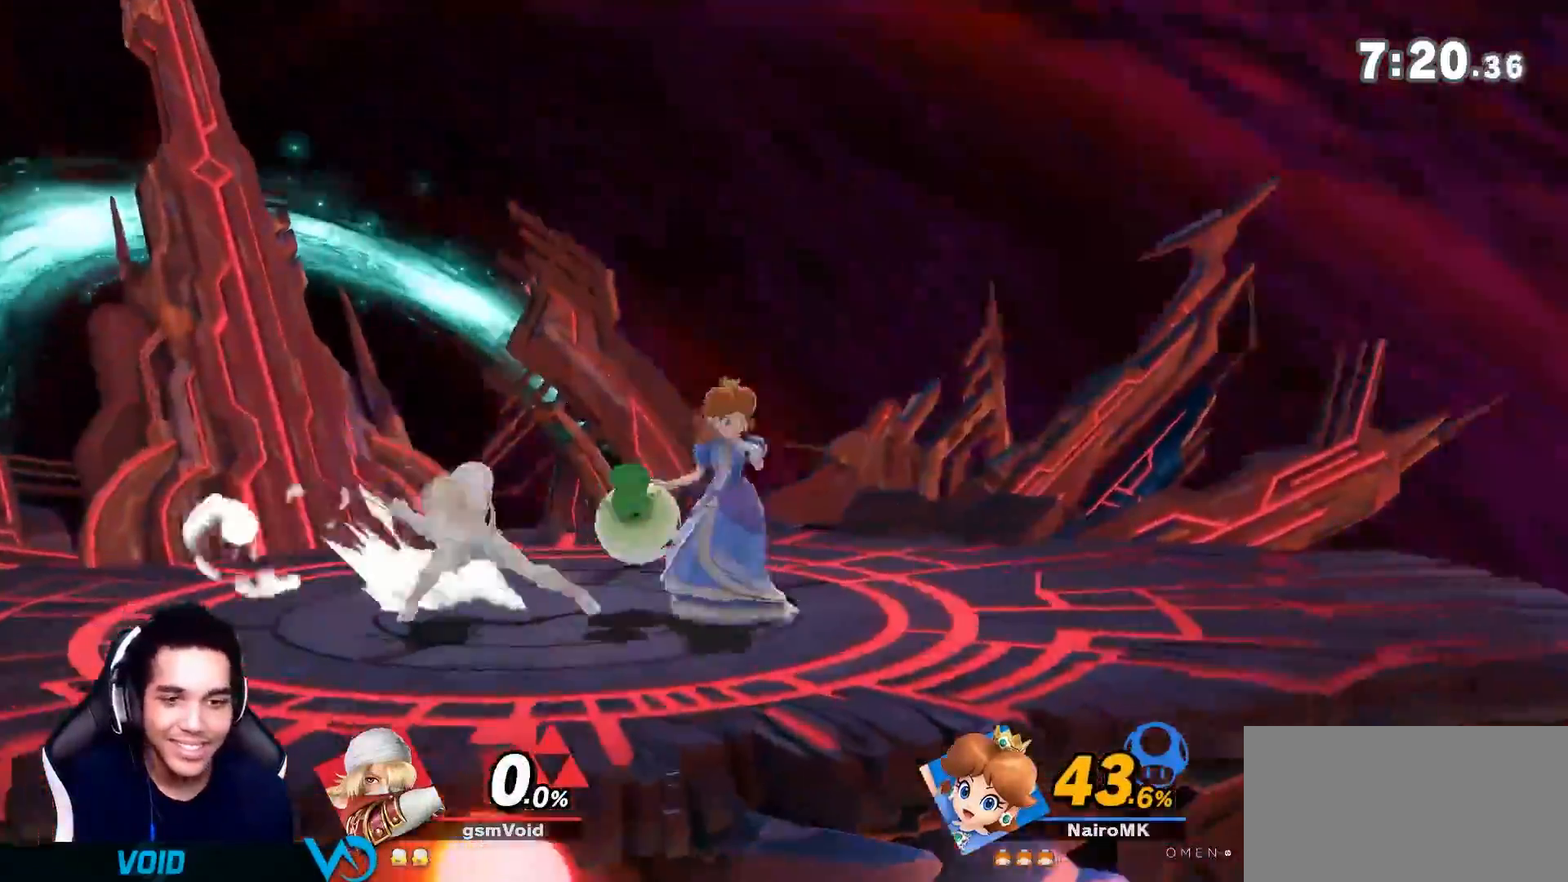
{"buttons": [], "left_stick": "down", "right_stick": "down", "events": [[33, "left_stick", "right"], [133, "left_stick", "center"], [250, "left_stick", "down"], [433, "right_stick", "down"]]}
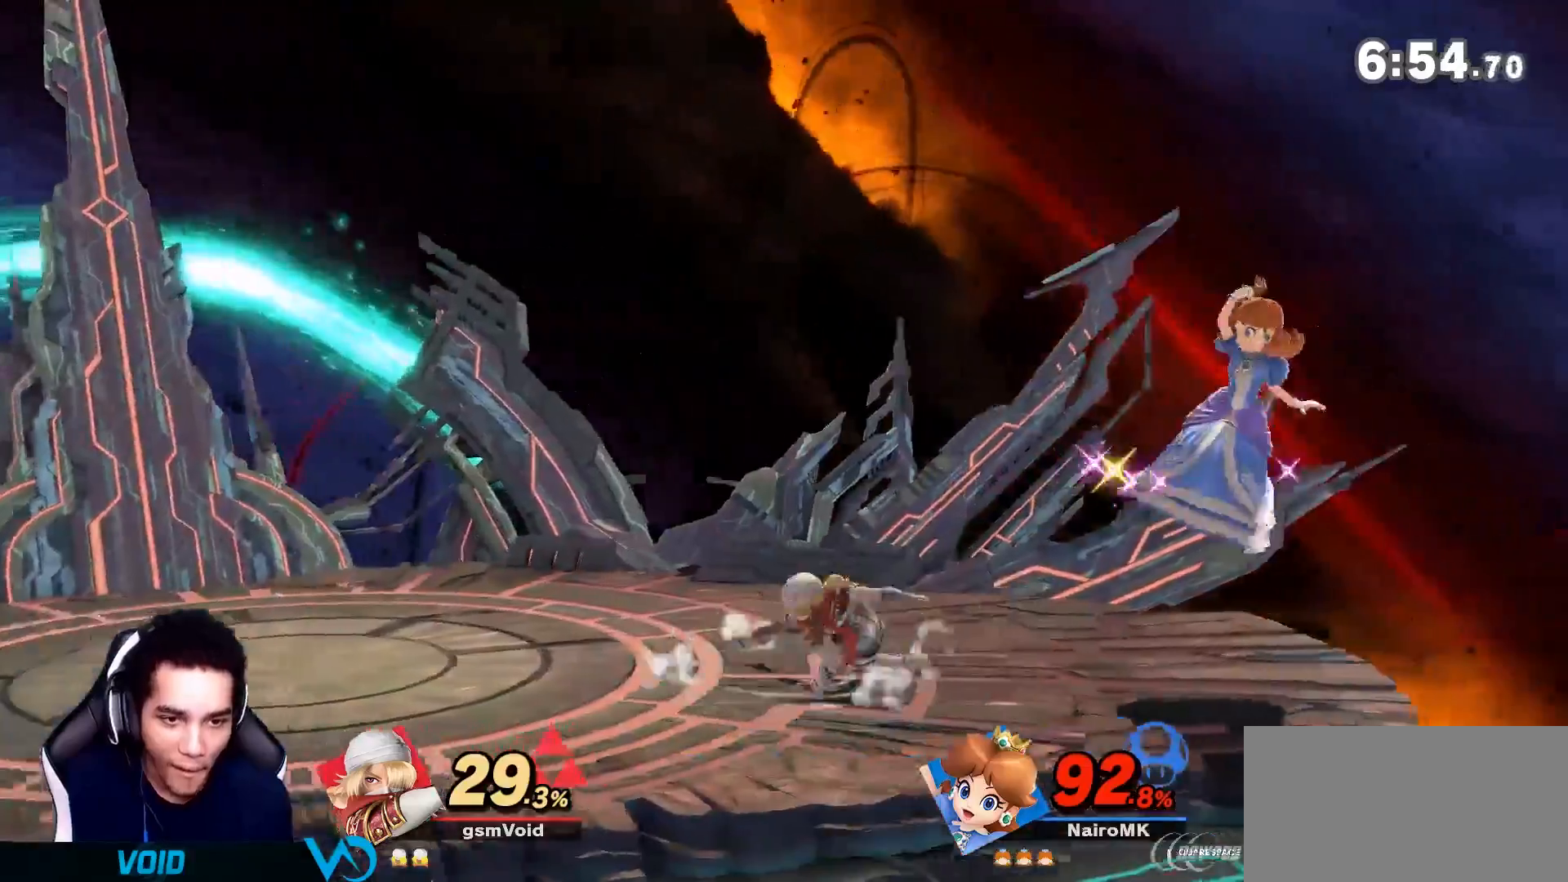
{"buttons": [], "left_stick": "down", "right_stick": "down", "events": [[150, "right_stick", "center"], [500, "right_stick", "down"]]}
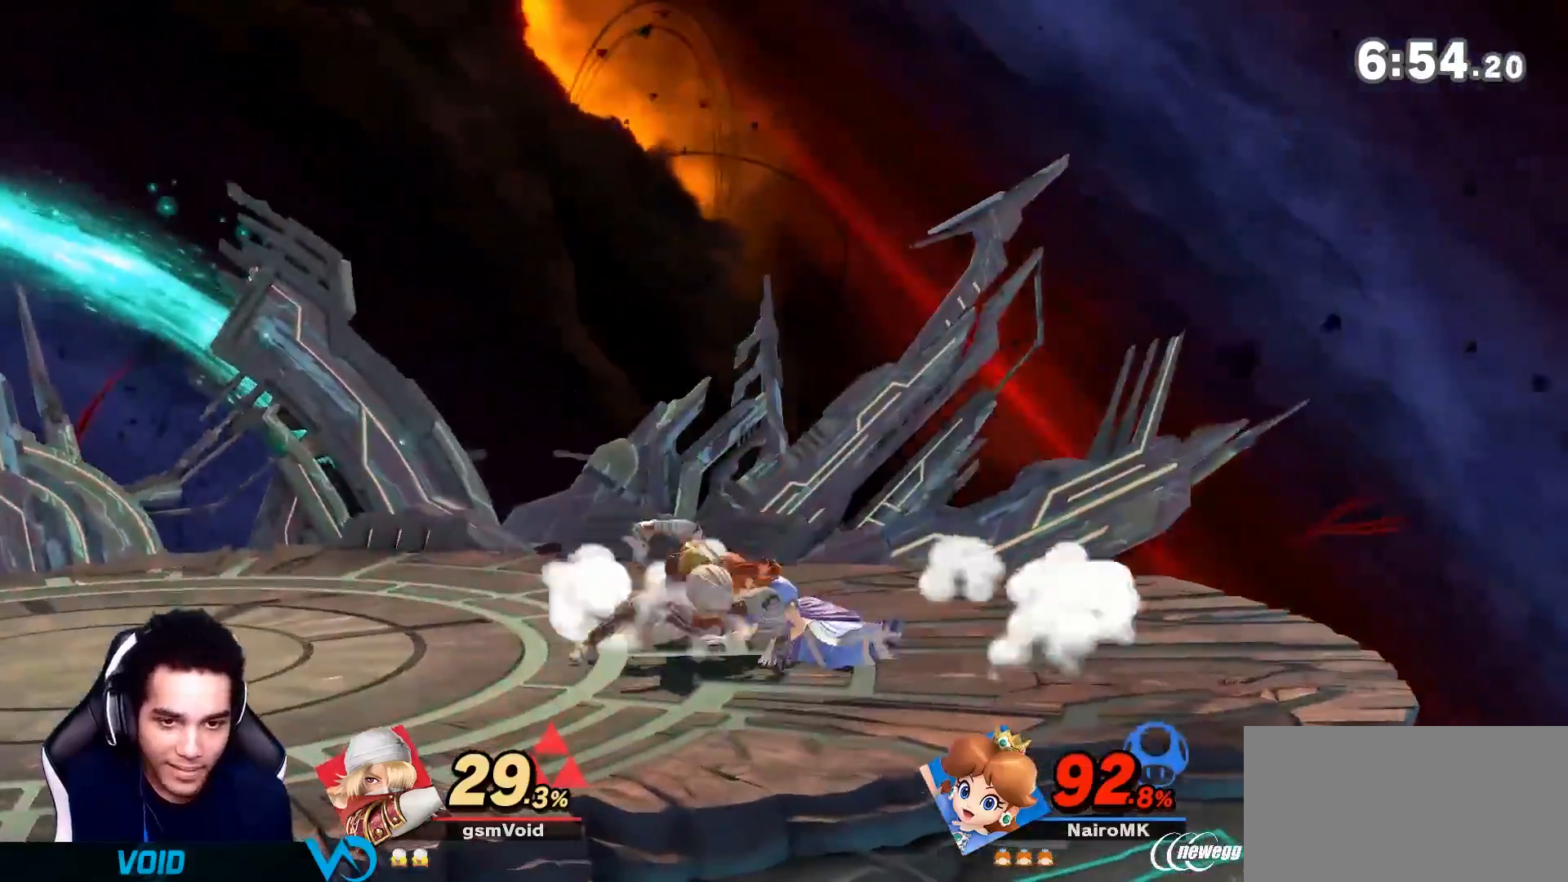
{"buttons": [], "left_stick": "down", "right_stick": "center", "events": [[83, "right_stick", "center"]]}
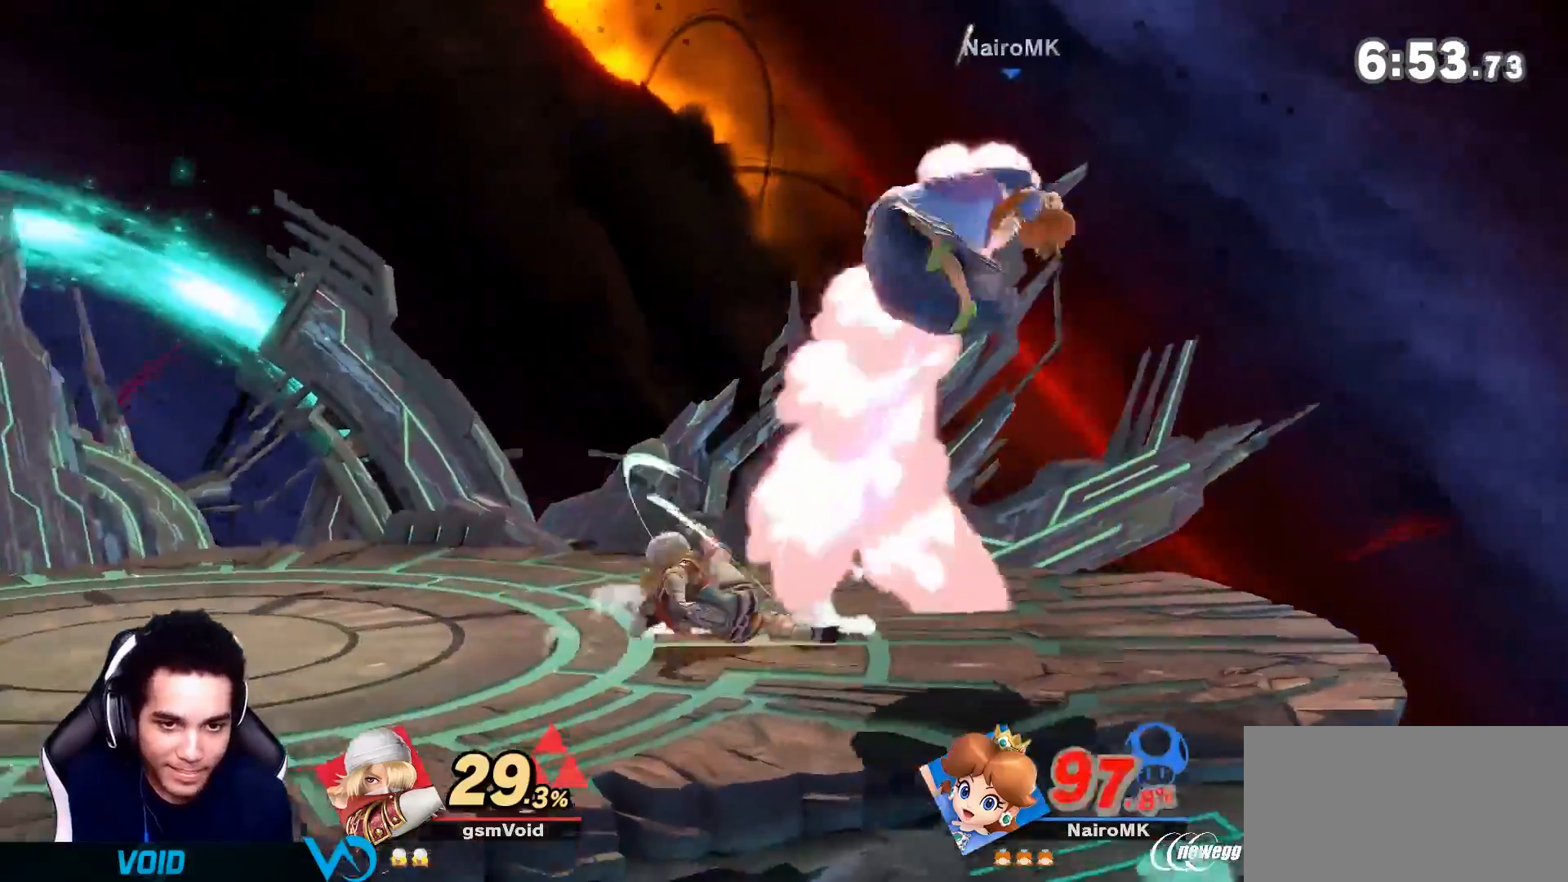
{"buttons": [], "left_stick": "center", "right_stick": "center", "events": [[117, "right_stick", "down"], [283, "right_stick", "center"], [467, "left_stick", "center"]]}